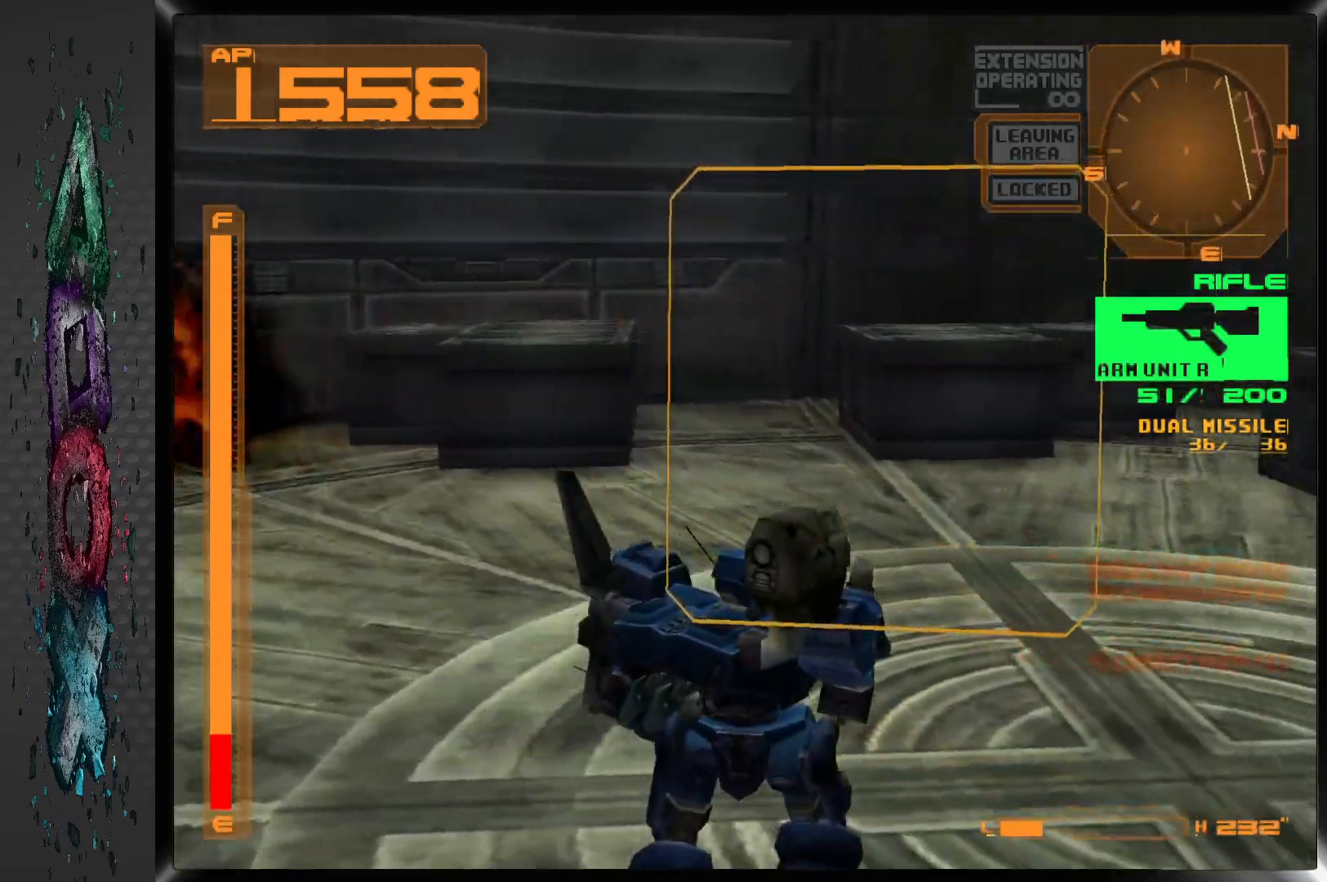
Gameplay with a controller (PlayStation layout); each line is a JSON object with the inputs held at the frame after it. "events" lists button and stick changes between this image and that frame as [ms after this image, input, new state], when the widget could be followed in between.
{"buttons": ["DPAD_RIGHT"], "left_stick": "center", "right_stick": "center", "events": [[200, "DPAD_RIGHT", "up"], [467, "DPAD_RIGHT", "down"]]}
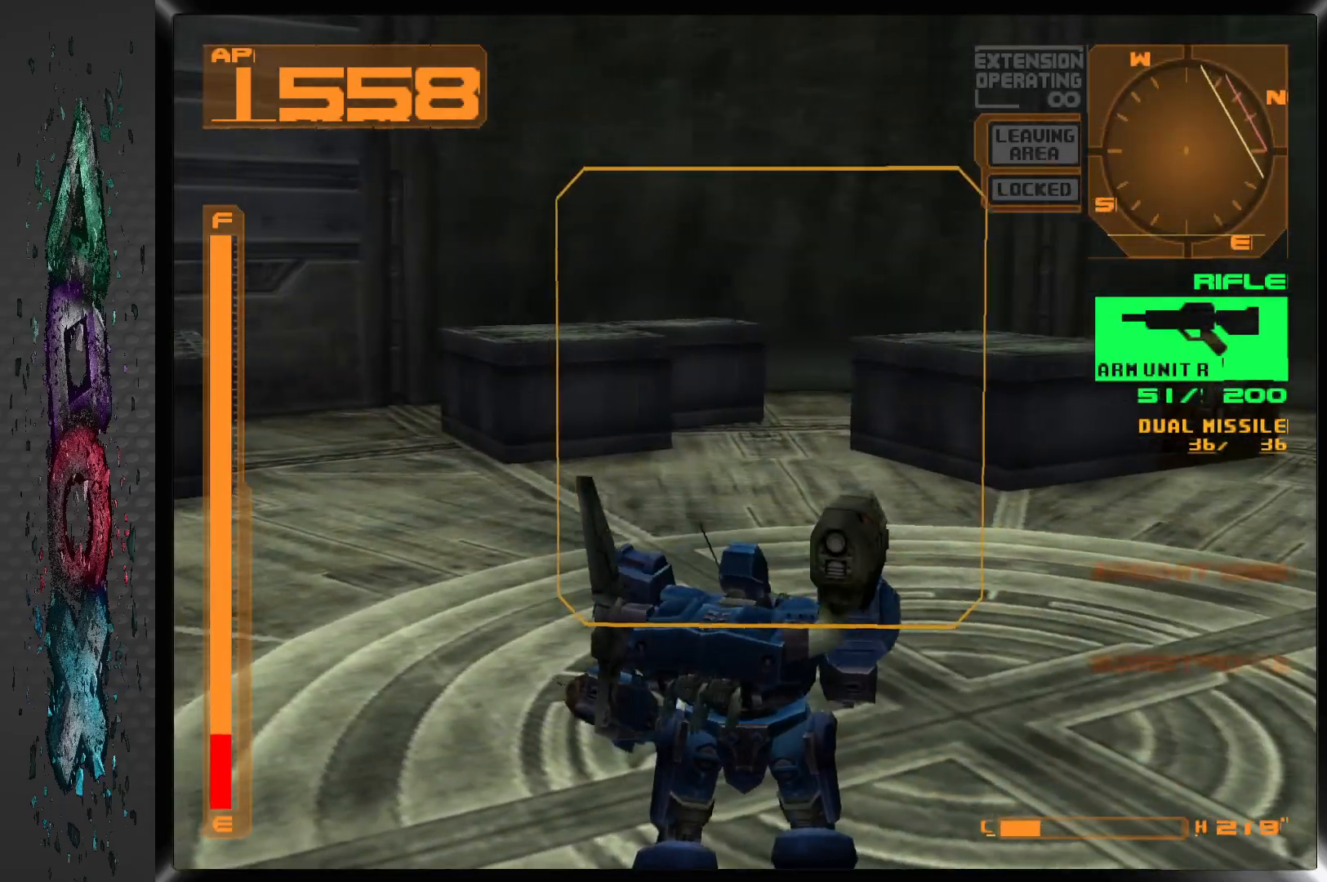
{"buttons": ["DPAD_RIGHT"], "left_stick": "center", "right_stick": "center", "events": []}
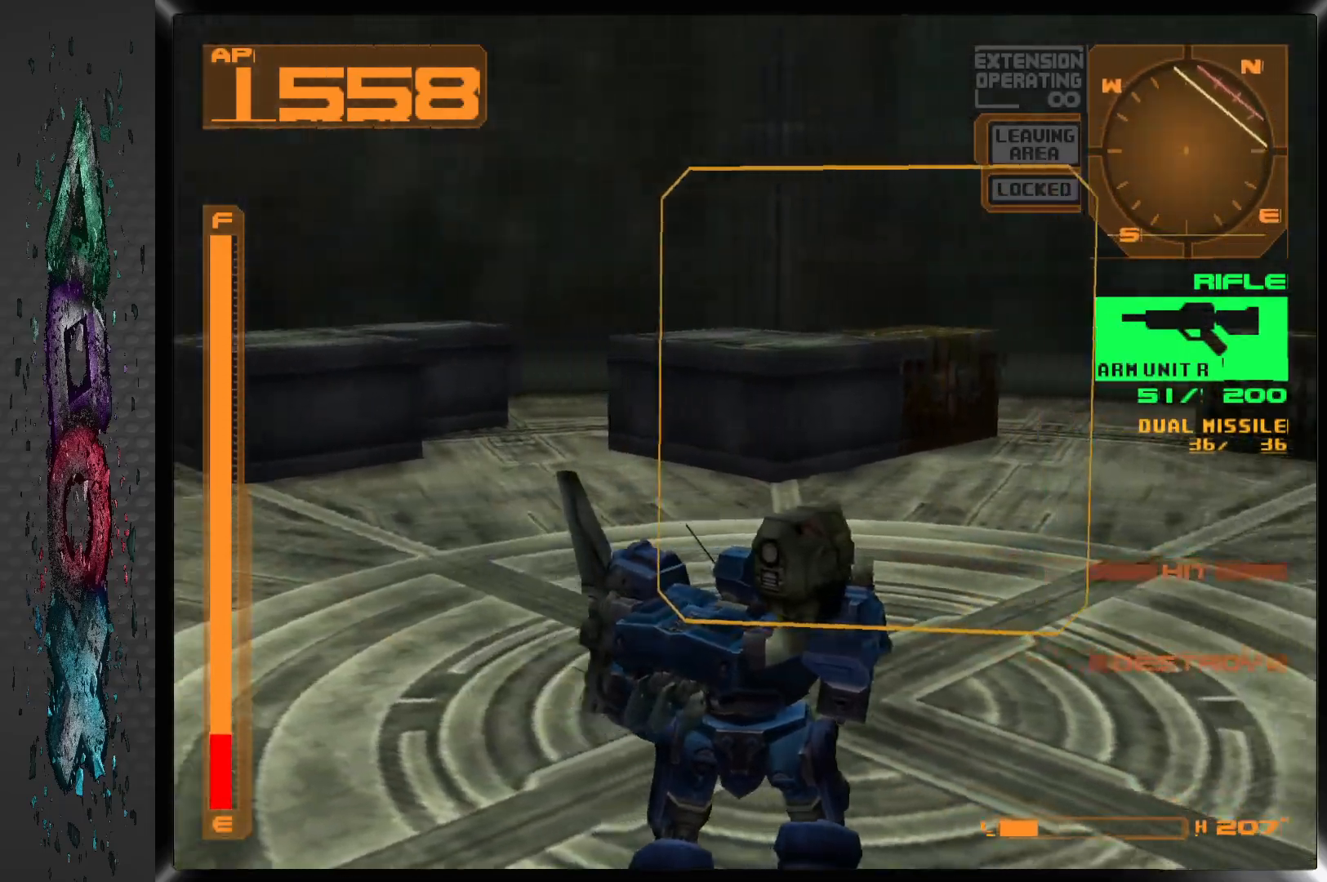
{"buttons": [], "left_stick": "center", "right_stick": "center", "events": [[367, "DPAD_RIGHT", "up"]]}
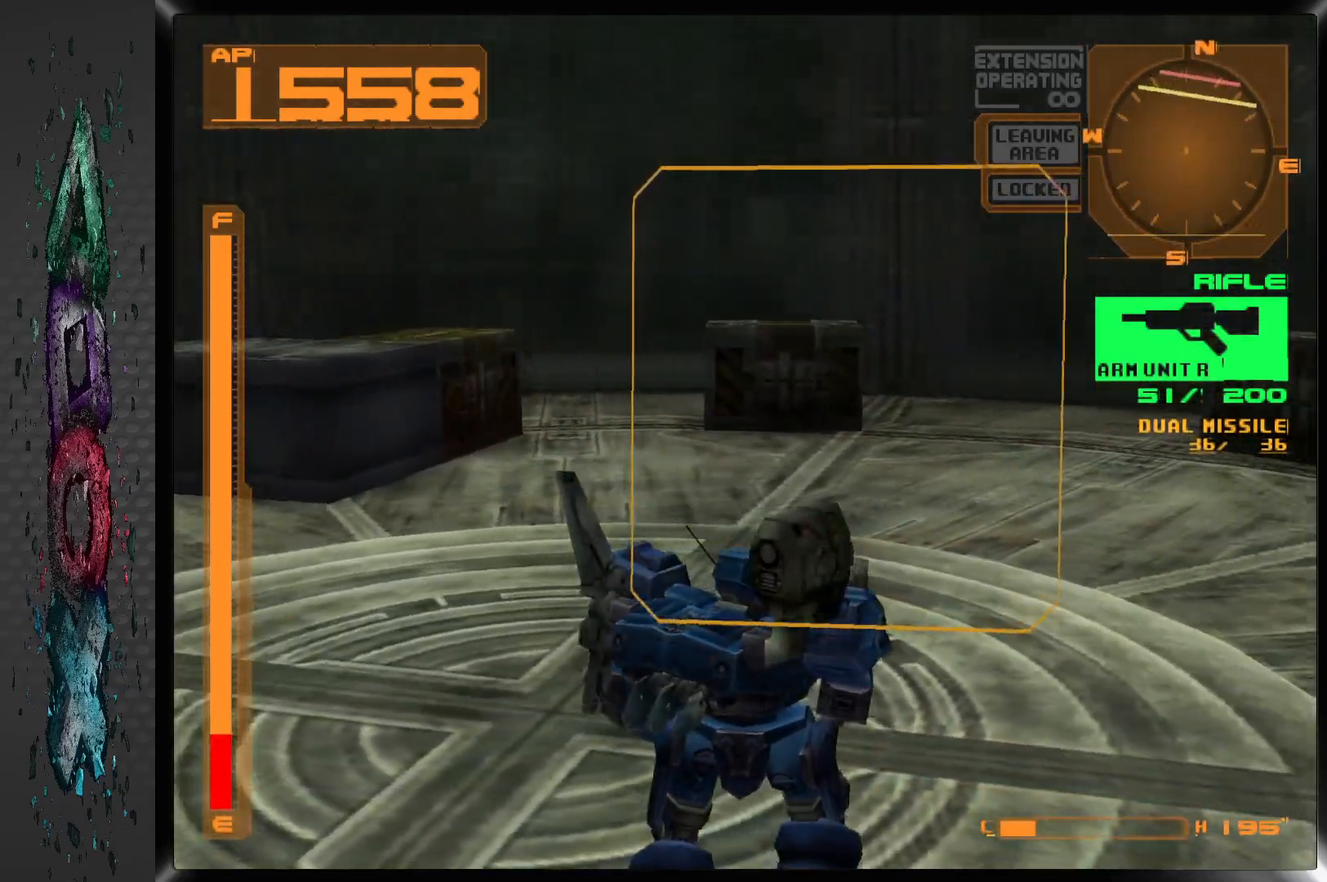
{"buttons": ["DPAD_UP"], "left_stick": "center", "right_stick": "center", "events": [[233, "DPAD_UP", "down"]]}
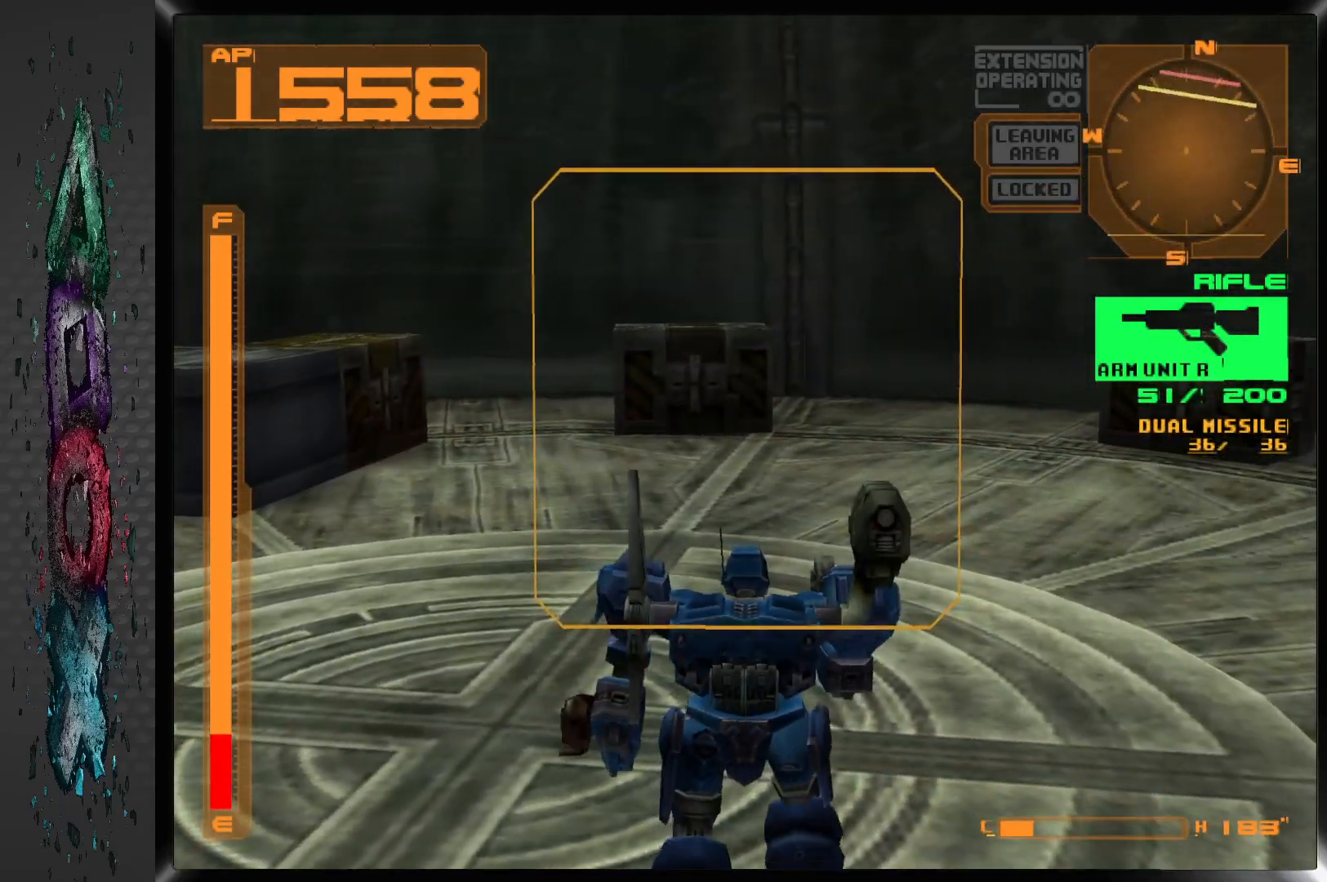
{"buttons": ["DPAD_UP", "DPAD_LEFT"], "left_stick": "center", "right_stick": "center", "events": [[200, "DPAD_LEFT", "down"]]}
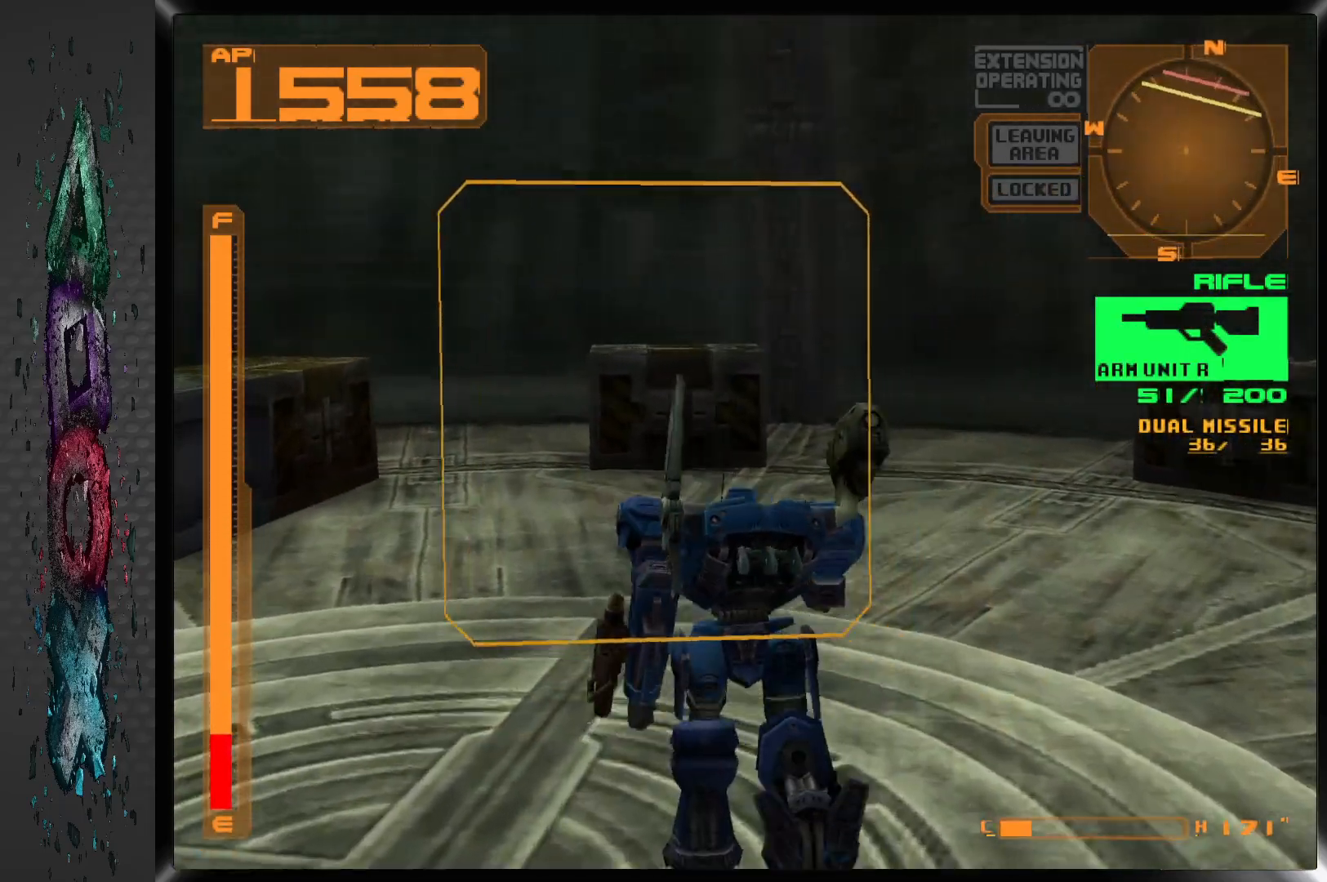
{"buttons": ["DPAD_UP", "DPAD_LEFT"], "left_stick": "center", "right_stick": "center", "events": []}
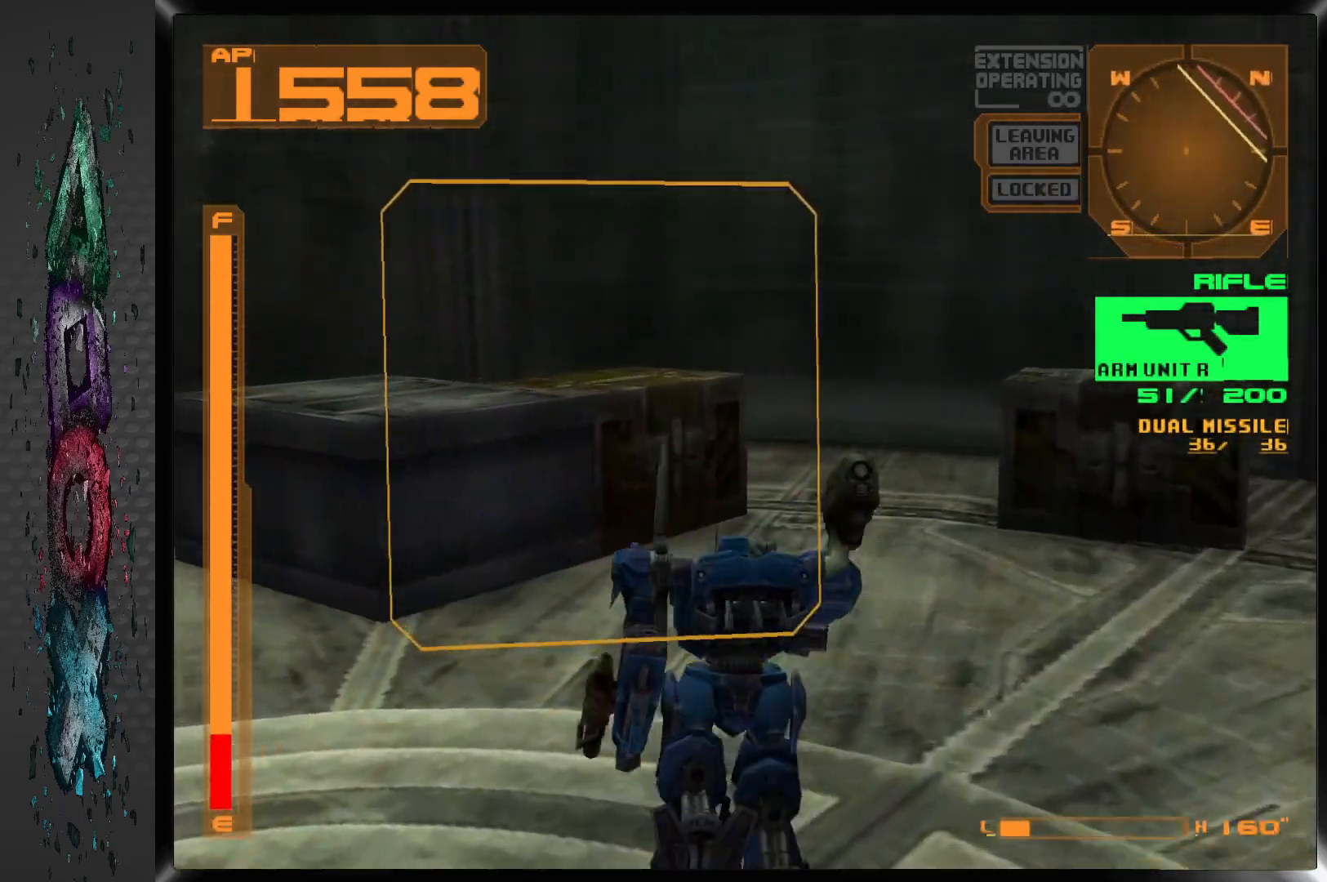
{"buttons": [], "left_stick": "center", "right_stick": "center", "events": [[100, "DPAD_LEFT", "up"], [233, "CIRCLE", "down"], [267, "DPAD_UP", "up"], [350, "CIRCLE", "up"]]}
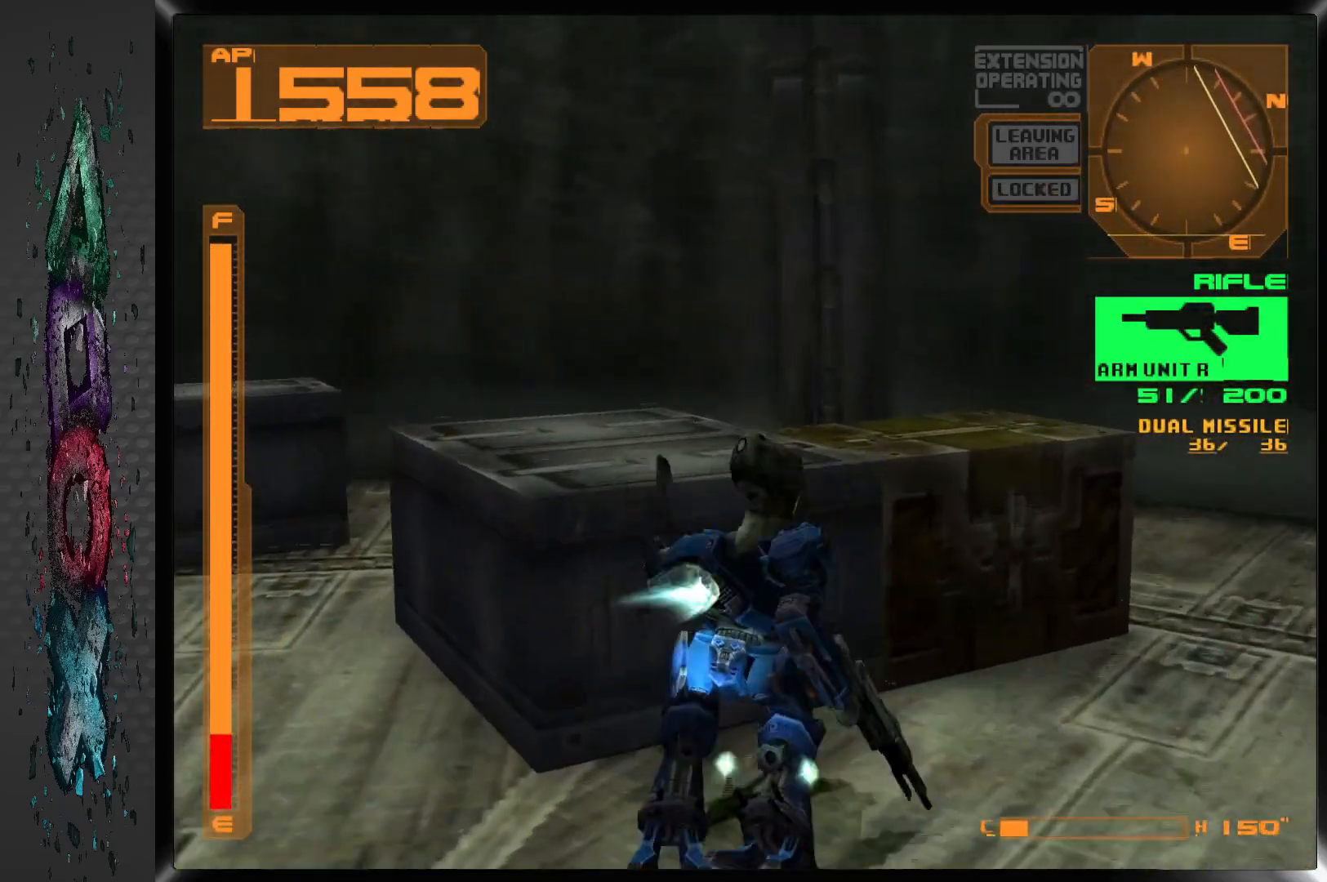
{"buttons": [], "left_stick": "center", "right_stick": "center", "events": []}
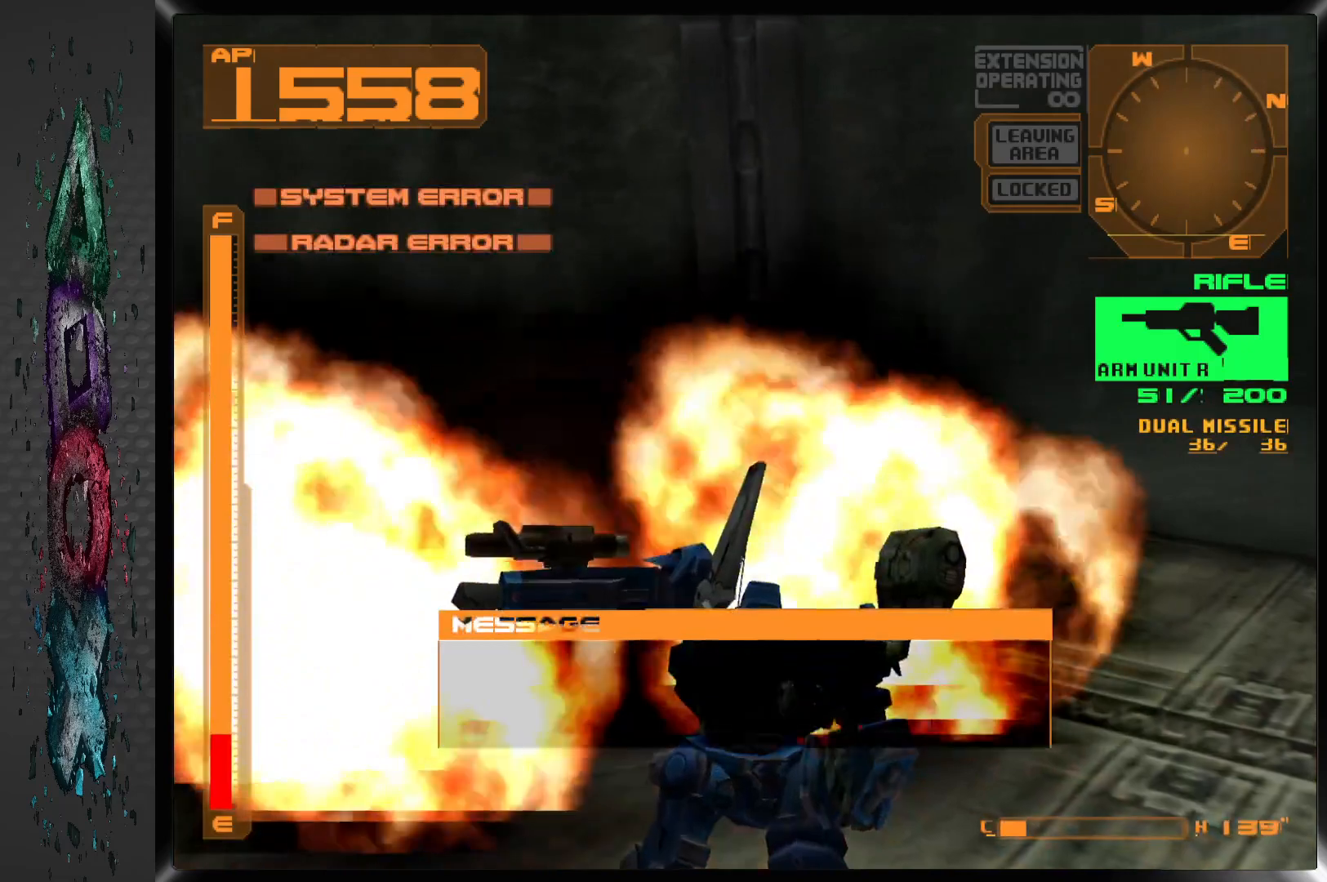
{"buttons": ["DPAD_RIGHT"], "left_stick": "center", "right_stick": "center", "events": [[267, "DPAD_RIGHT", "down"]]}
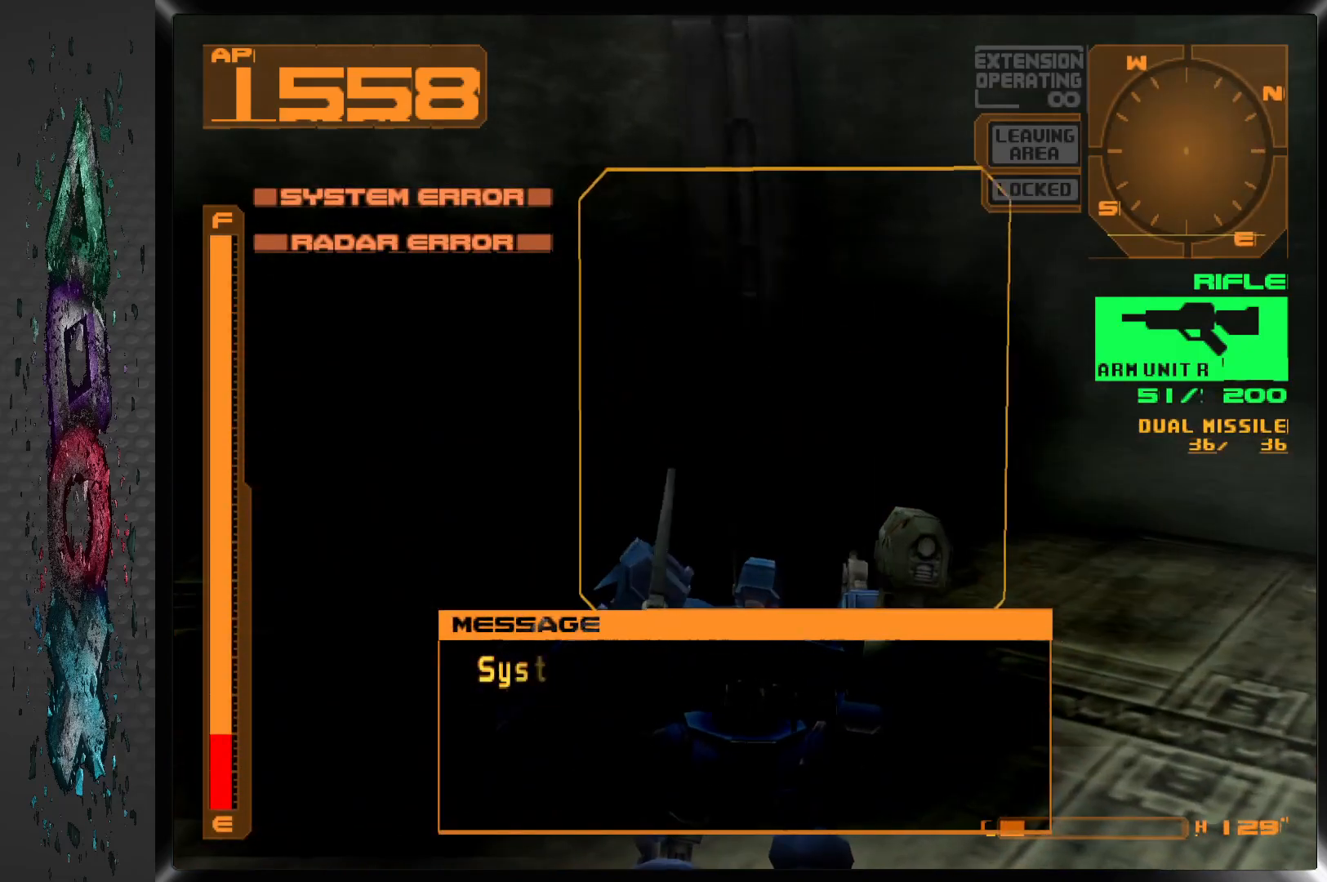
{"buttons": ["DPAD_RIGHT"], "left_stick": "center", "right_stick": "center", "events": []}
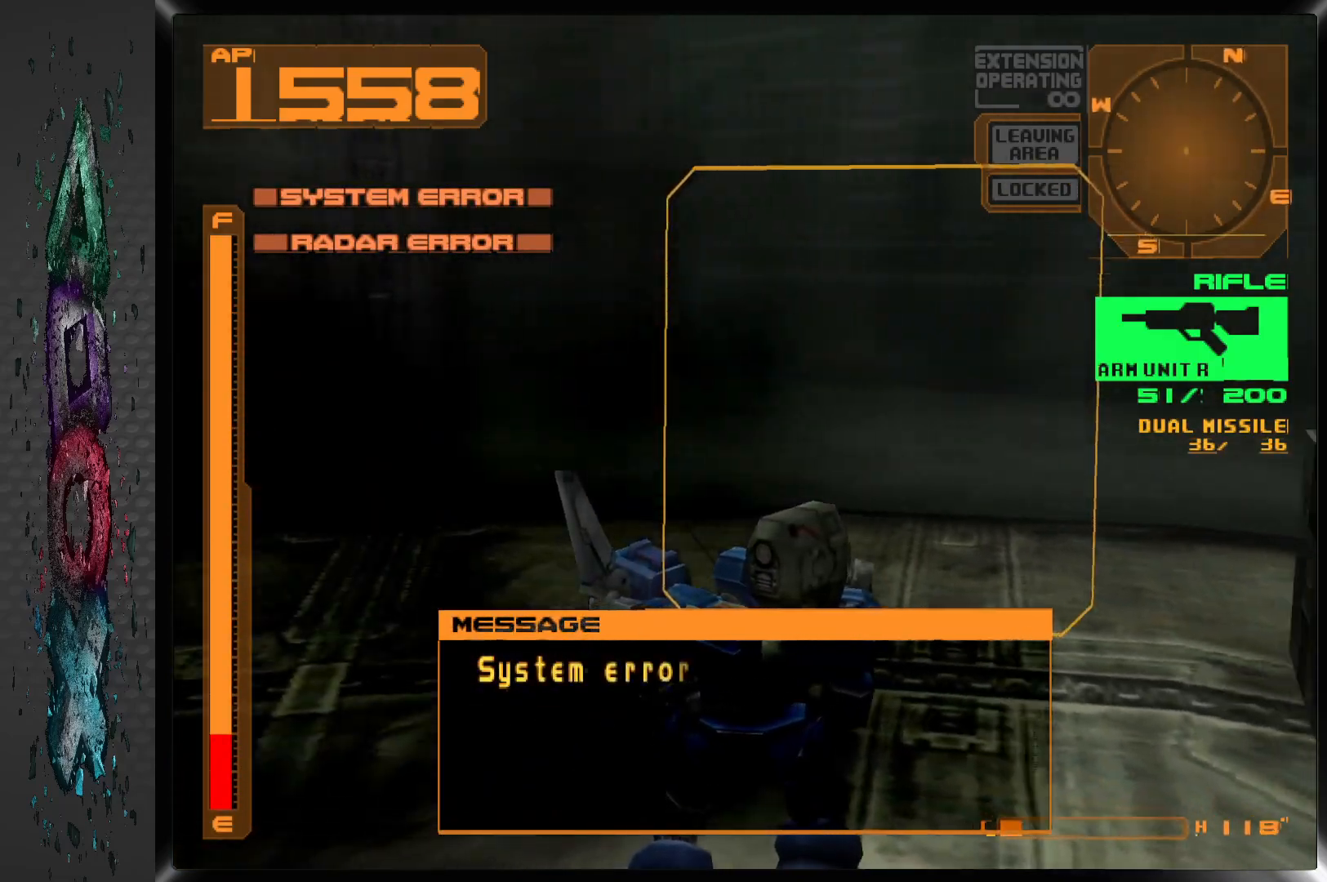
{"buttons": ["DPAD_RIGHT"], "left_stick": "center", "right_stick": "center", "events": []}
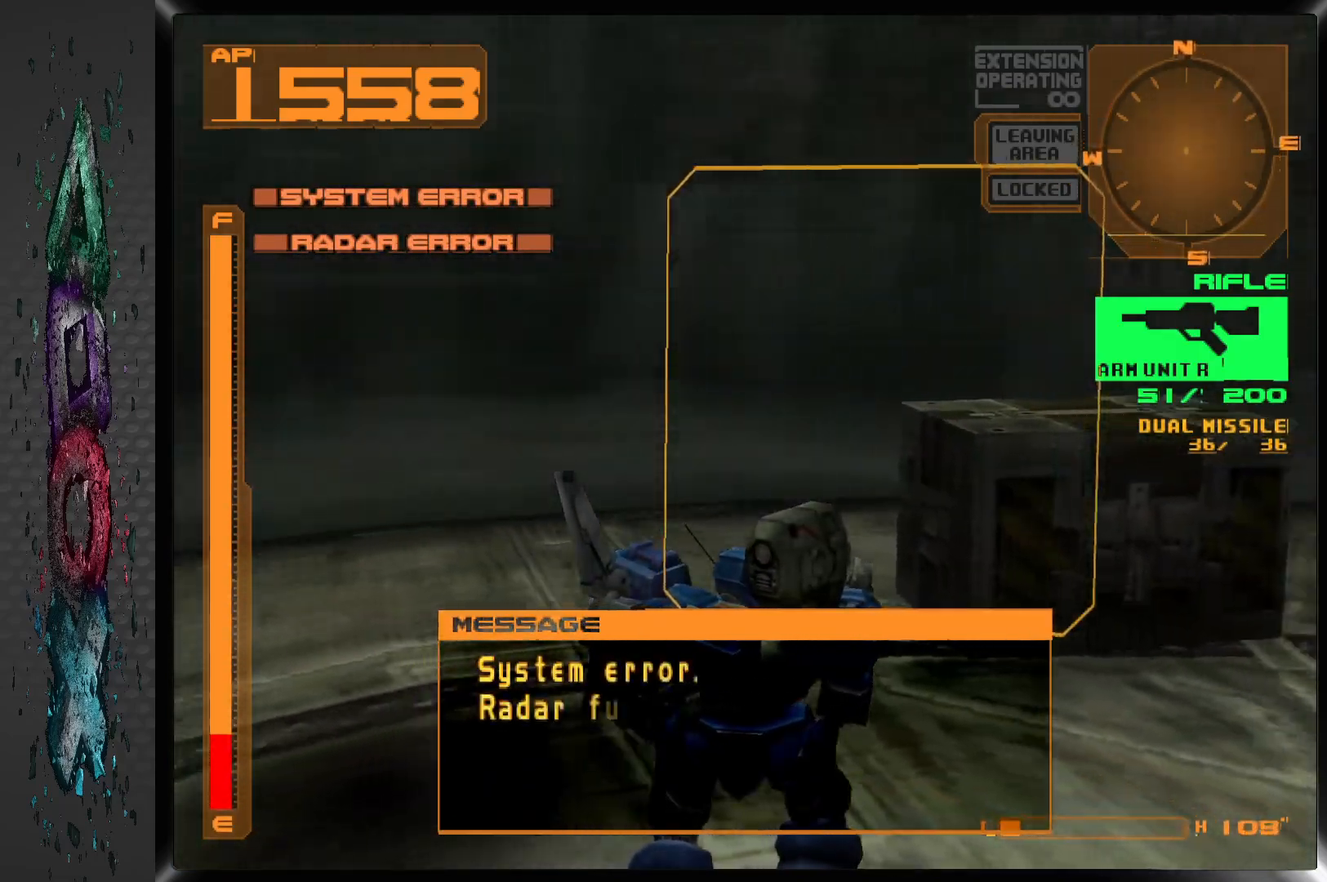
{"buttons": ["DPAD_UP"], "left_stick": "center", "right_stick": "center", "events": [[317, "DPAD_UP", "down"], [350, "DPAD_RIGHT", "up"]]}
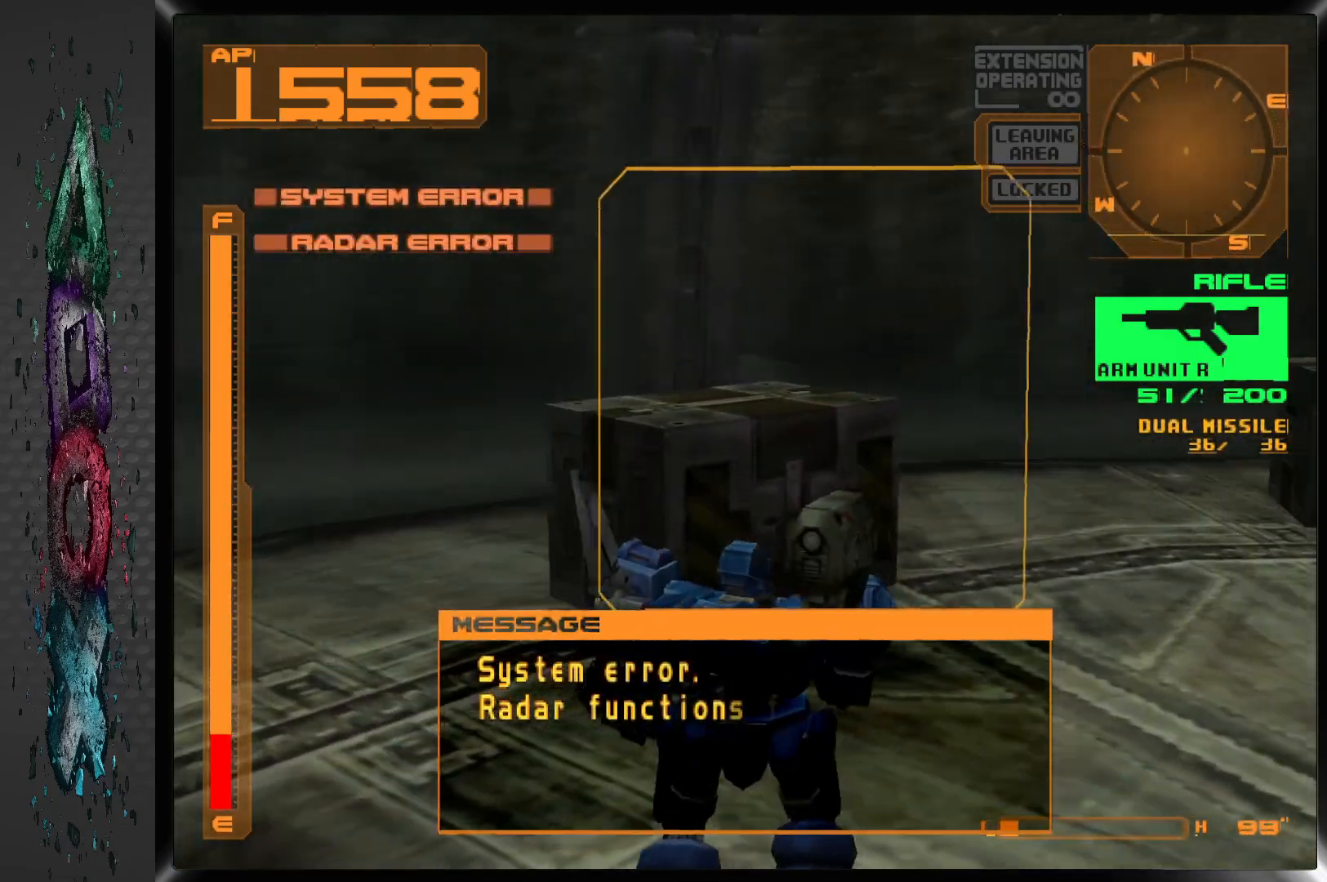
{"buttons": [], "left_stick": "center", "right_stick": "center", "events": [[133, "CIRCLE", "down"], [167, "DPAD_UP", "up"], [267, "CIRCLE", "up"]]}
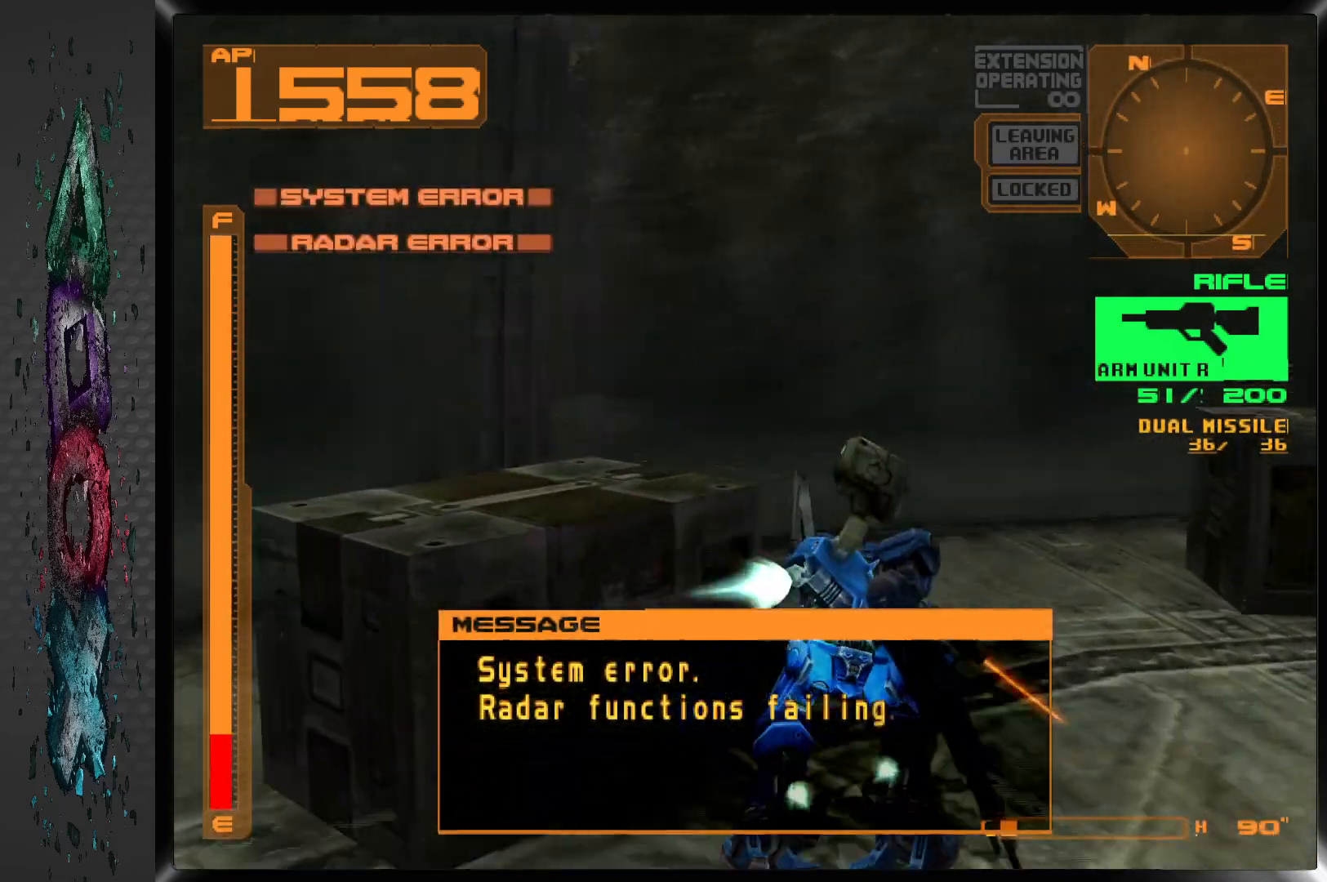
{"buttons": [], "left_stick": "center", "right_stick": "center", "events": [[250, "DPAD_RIGHT", "down"], [483, "DPAD_RIGHT", "up"]]}
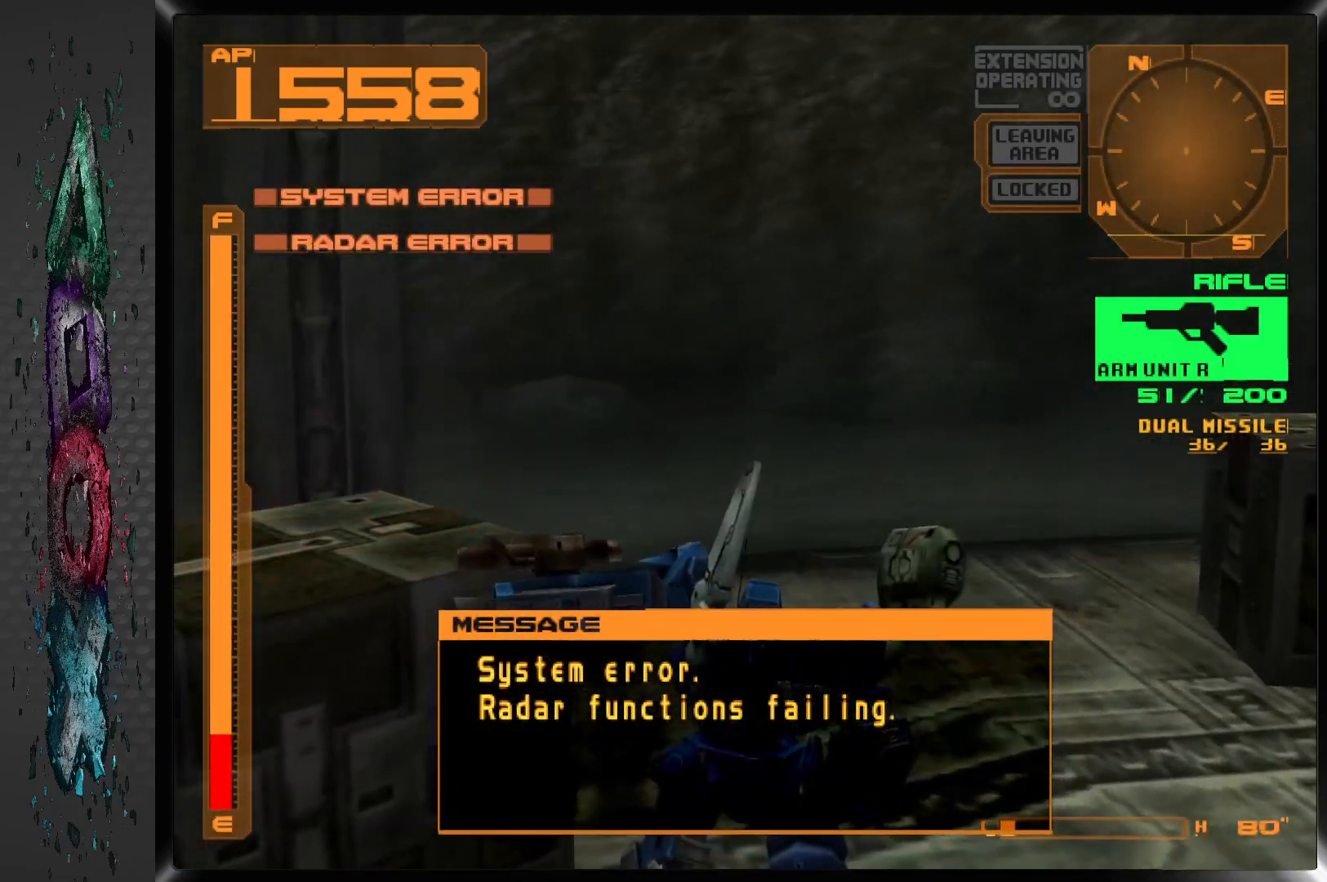
{"buttons": ["DPAD_DOWN", "DPAD_LEFT"], "left_stick": "center", "right_stick": "center", "events": [[150, "DPAD_LEFT", "down"], [233, "DPAD_DOWN", "down"]]}
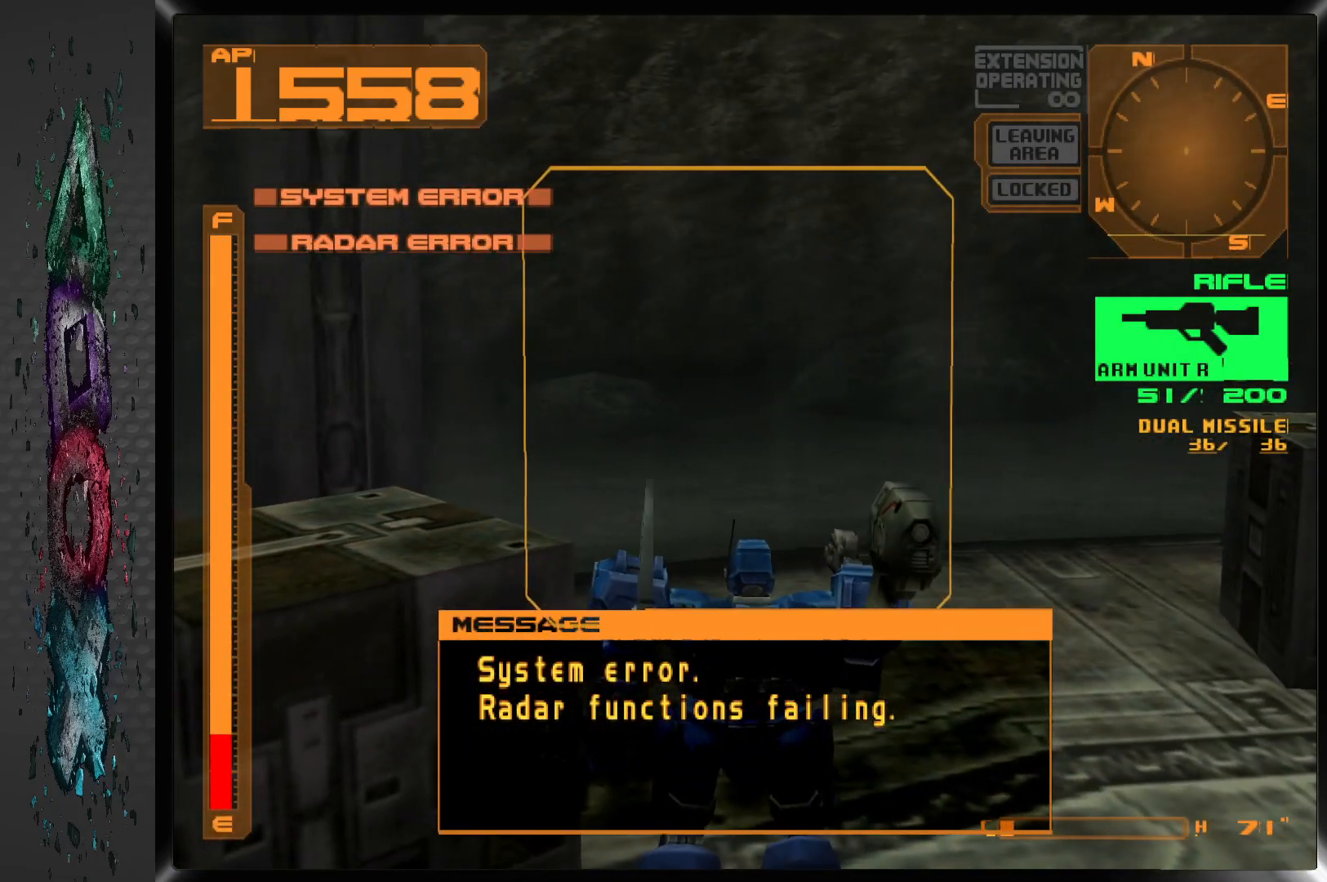
{"buttons": ["DPAD_DOWN", "DPAD_LEFT"], "left_stick": "center", "right_stick": "center", "events": []}
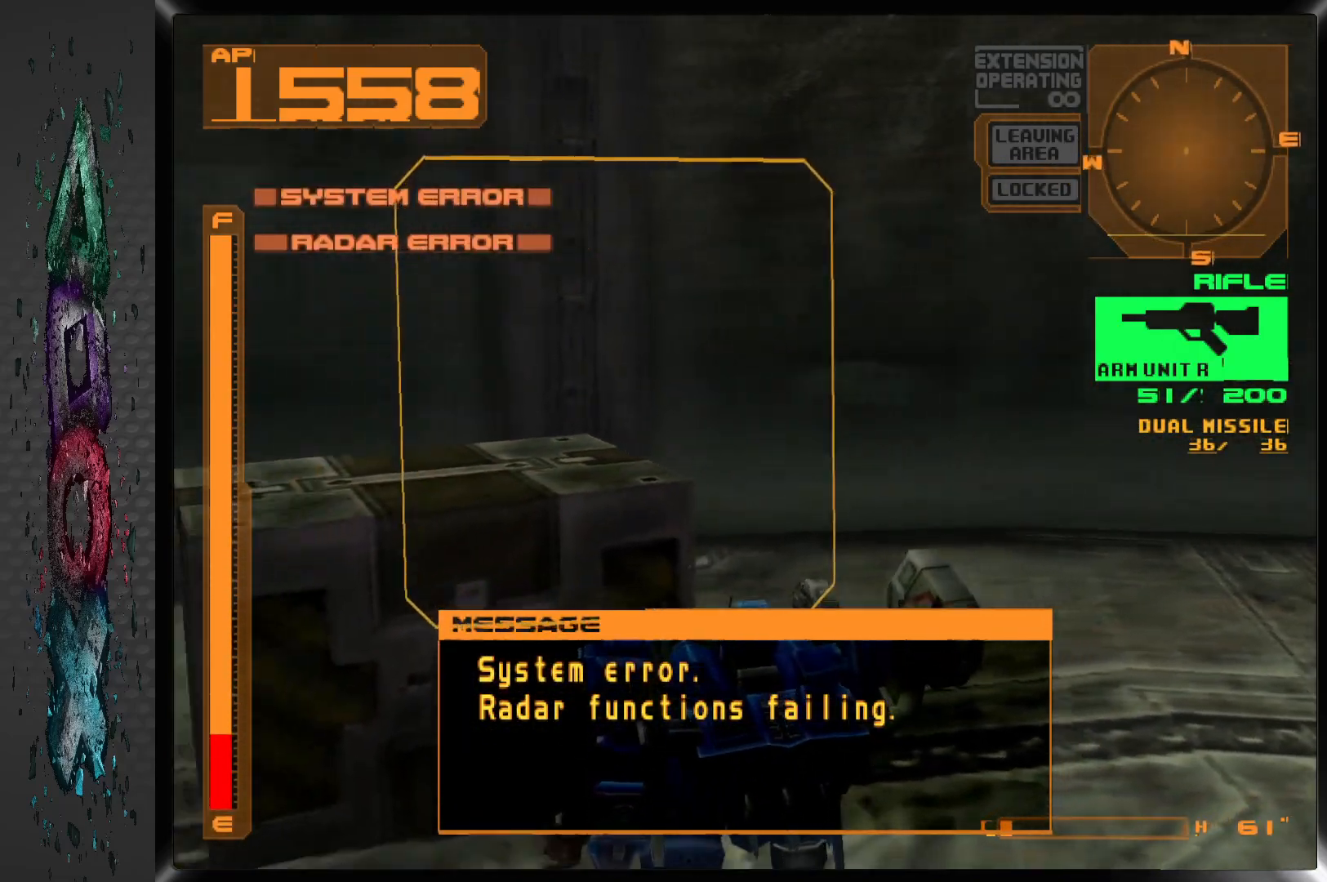
{"buttons": ["CIRCLE"], "left_stick": "center", "right_stick": "center", "events": [[67, "DPAD_DOWN", "up"], [200, "DPAD_LEFT", "up"], [400, "CIRCLE", "down"]]}
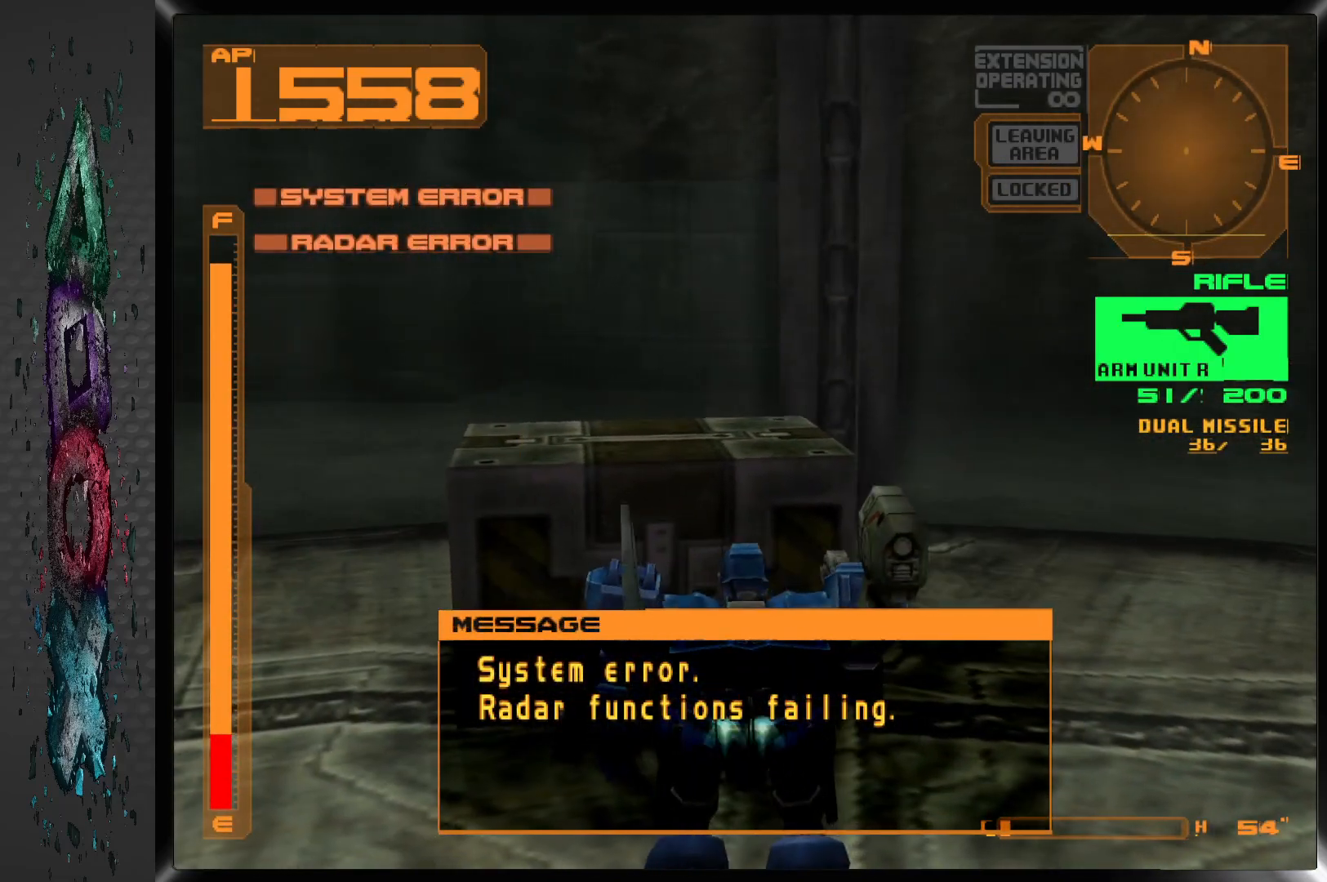
{"buttons": [], "left_stick": "center", "right_stick": "center", "events": [[33, "CIRCLE", "up"]]}
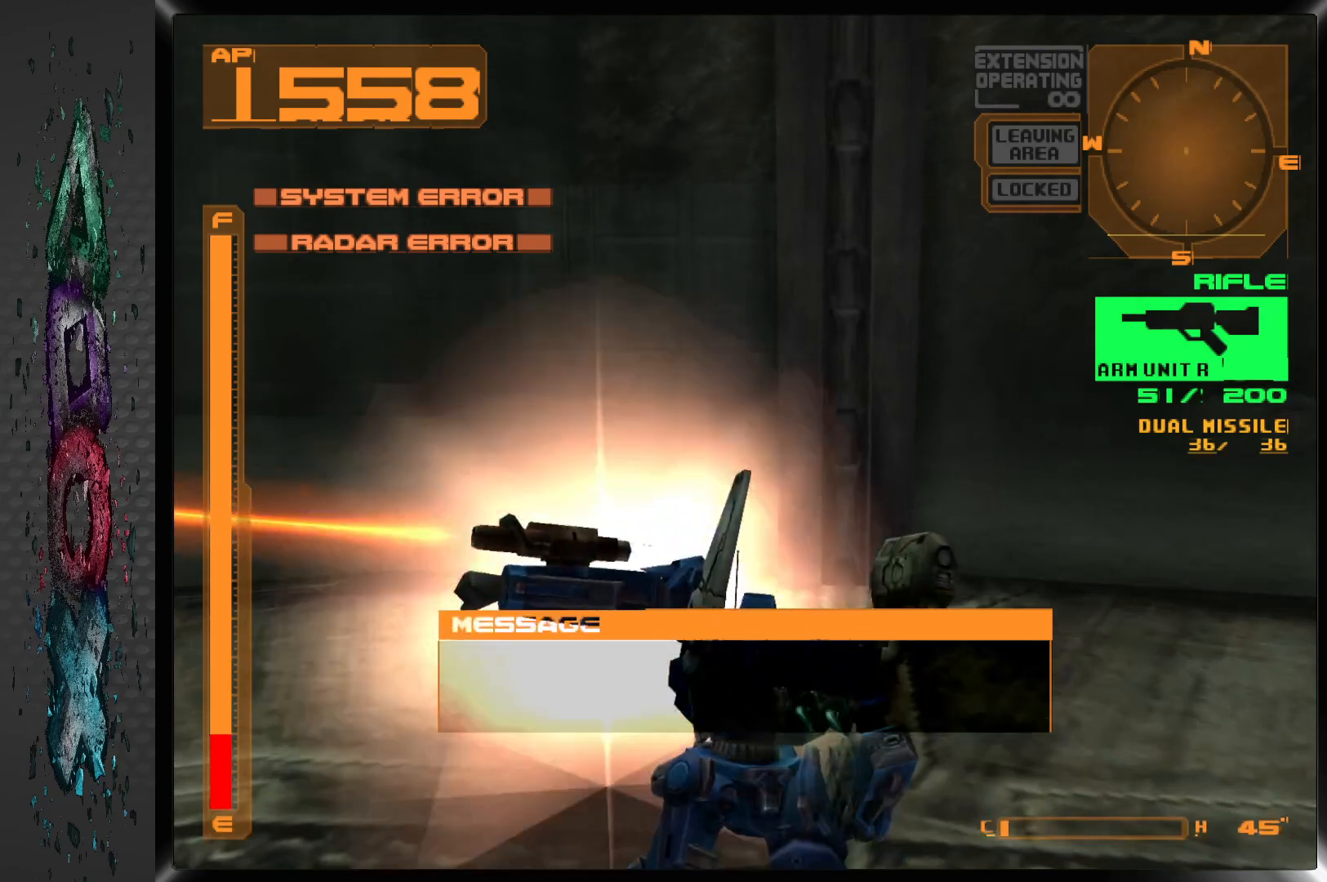
{"buttons": ["DPAD_RIGHT"], "left_stick": "center", "right_stick": "center", "events": [[267, "DPAD_RIGHT", "down"]]}
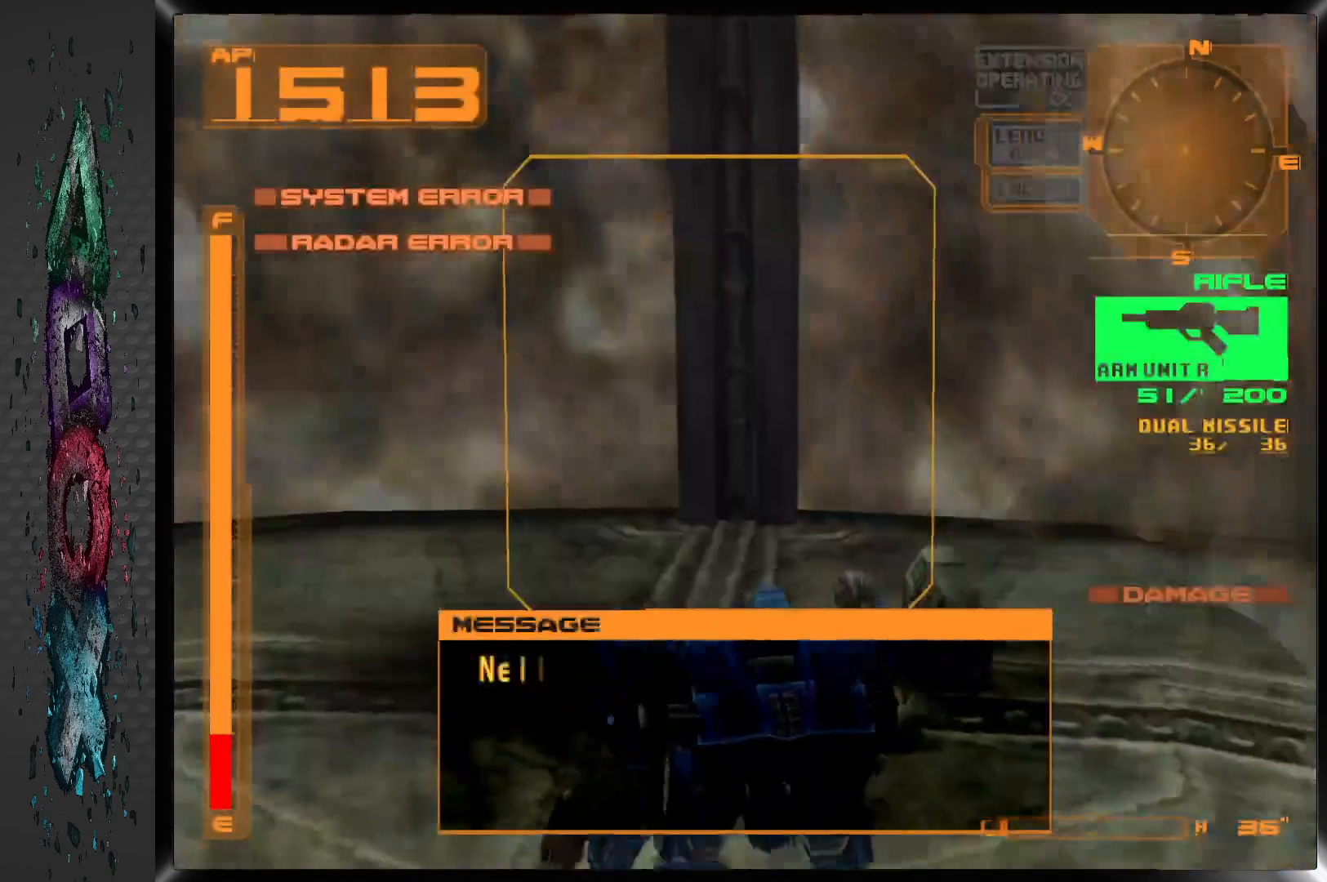
{"buttons": ["DPAD_RIGHT"], "left_stick": "center", "right_stick": "center", "events": []}
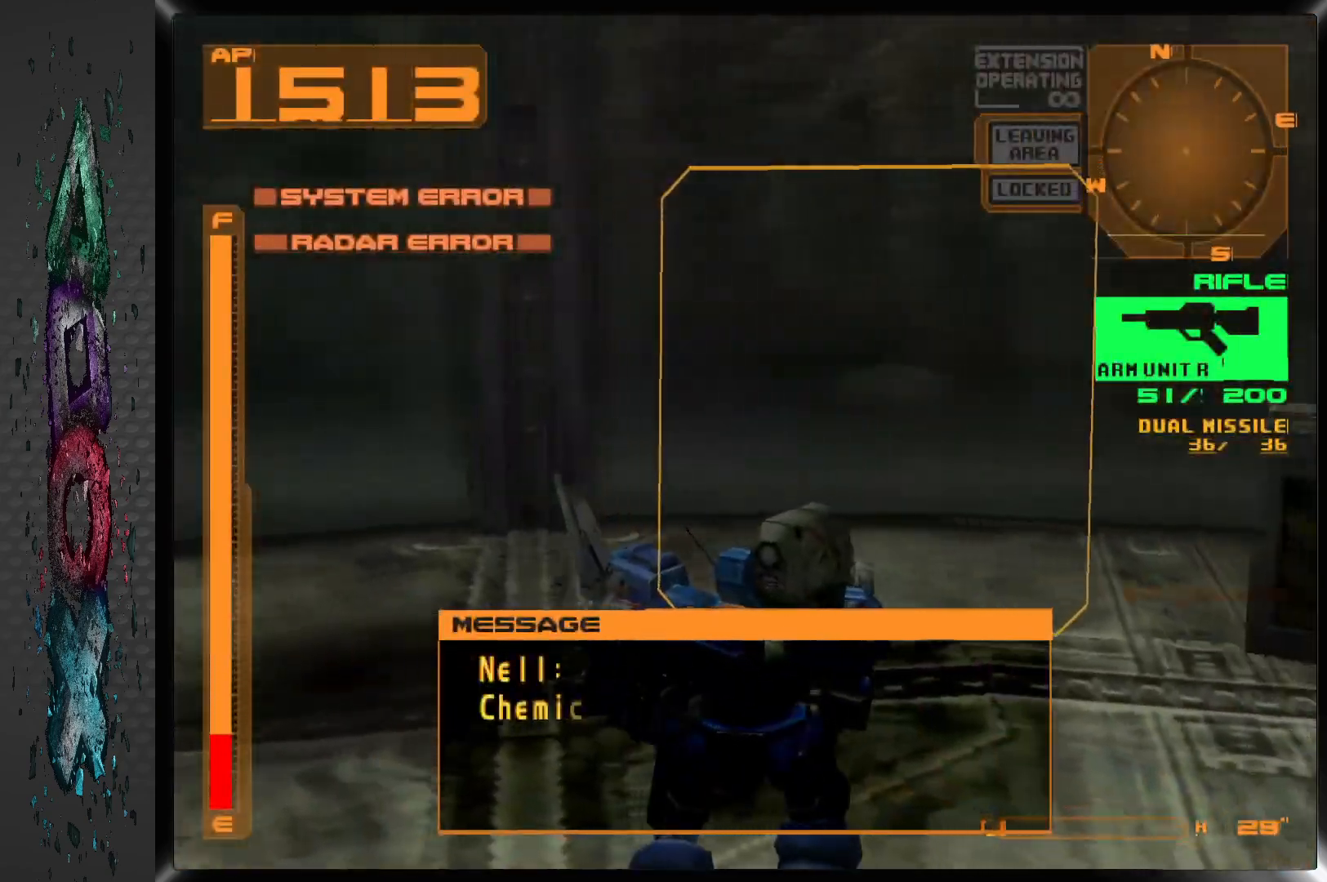
{"buttons": ["DPAD_RIGHT"], "left_stick": "center", "right_stick": "center", "events": []}
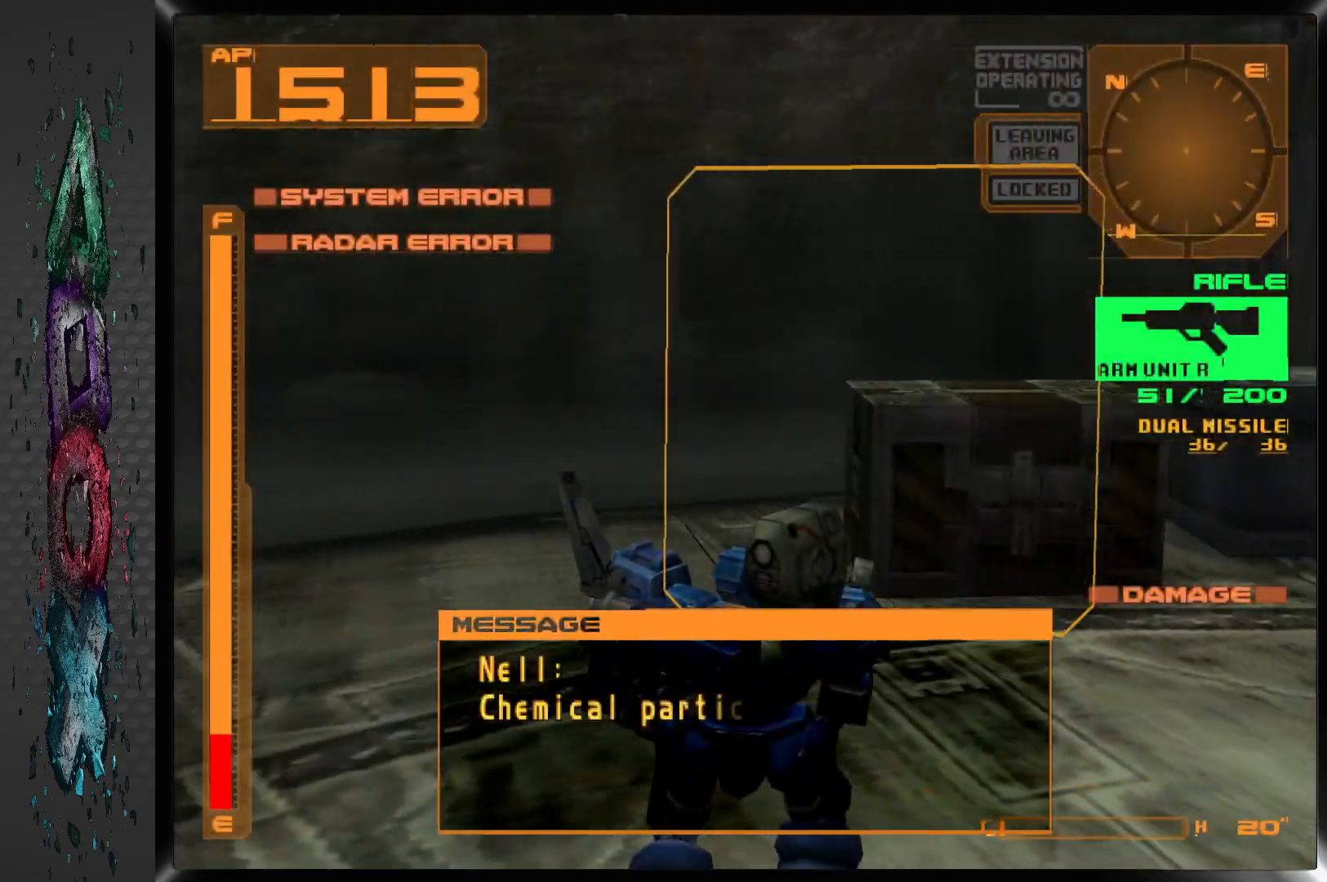
{"buttons": ["DPAD_UP"], "left_stick": "center", "right_stick": "center", "events": [[283, "DPAD_UP", "down"], [317, "DPAD_RIGHT", "up"]]}
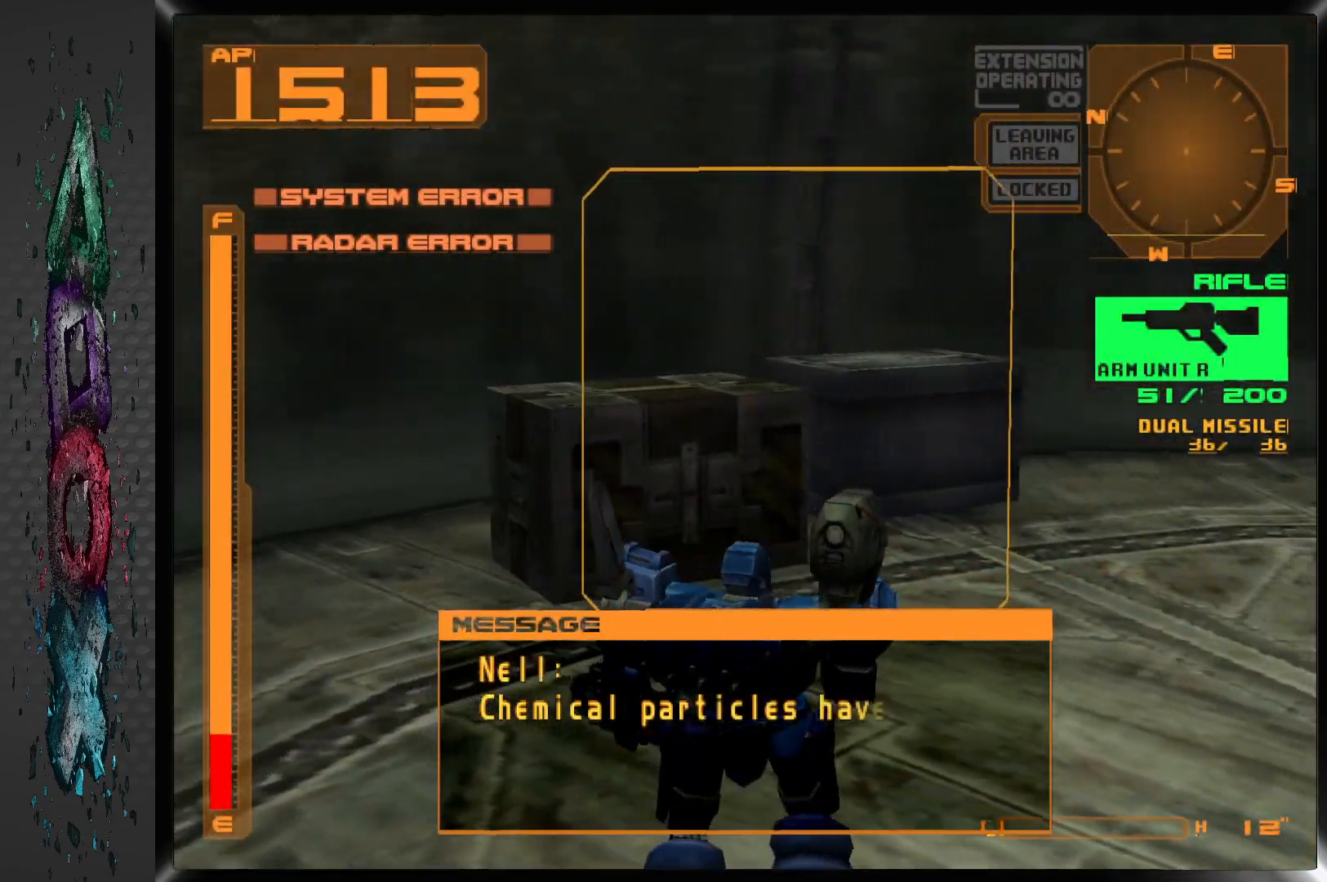
{"buttons": [], "left_stick": "center", "right_stick": "center", "events": [[150, "DPAD_LEFT", "down"], [367, "CIRCLE", "down"], [400, "DPAD_LEFT", "up"], [400, "DPAD_UP", "up"], [500, "CIRCLE", "up"]]}
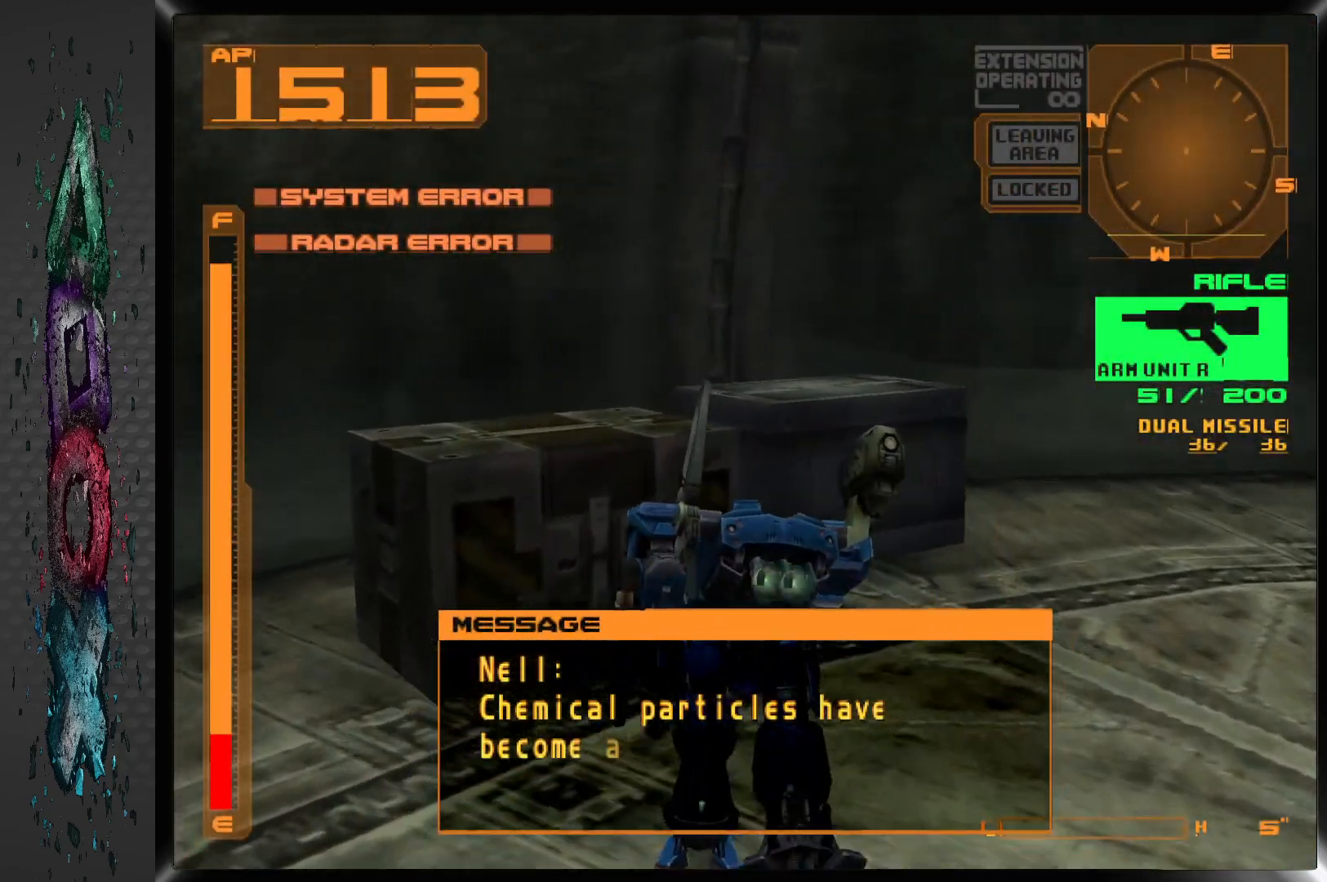
{"buttons": [], "left_stick": "center", "right_stick": "center", "events": []}
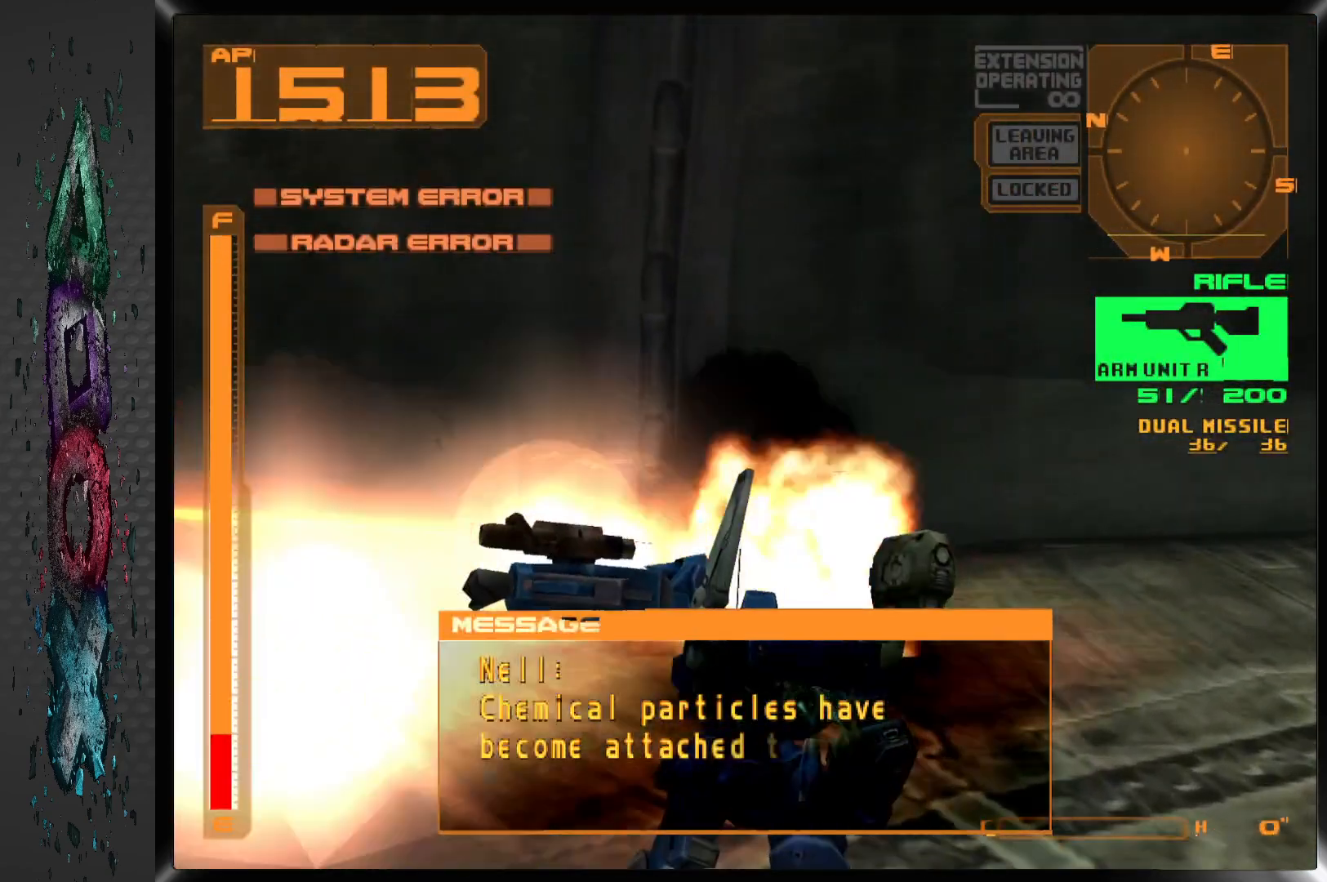
{"buttons": ["DPAD_RIGHT"], "left_stick": "center", "right_stick": "center", "events": [[417, "DPAD_RIGHT", "down"]]}
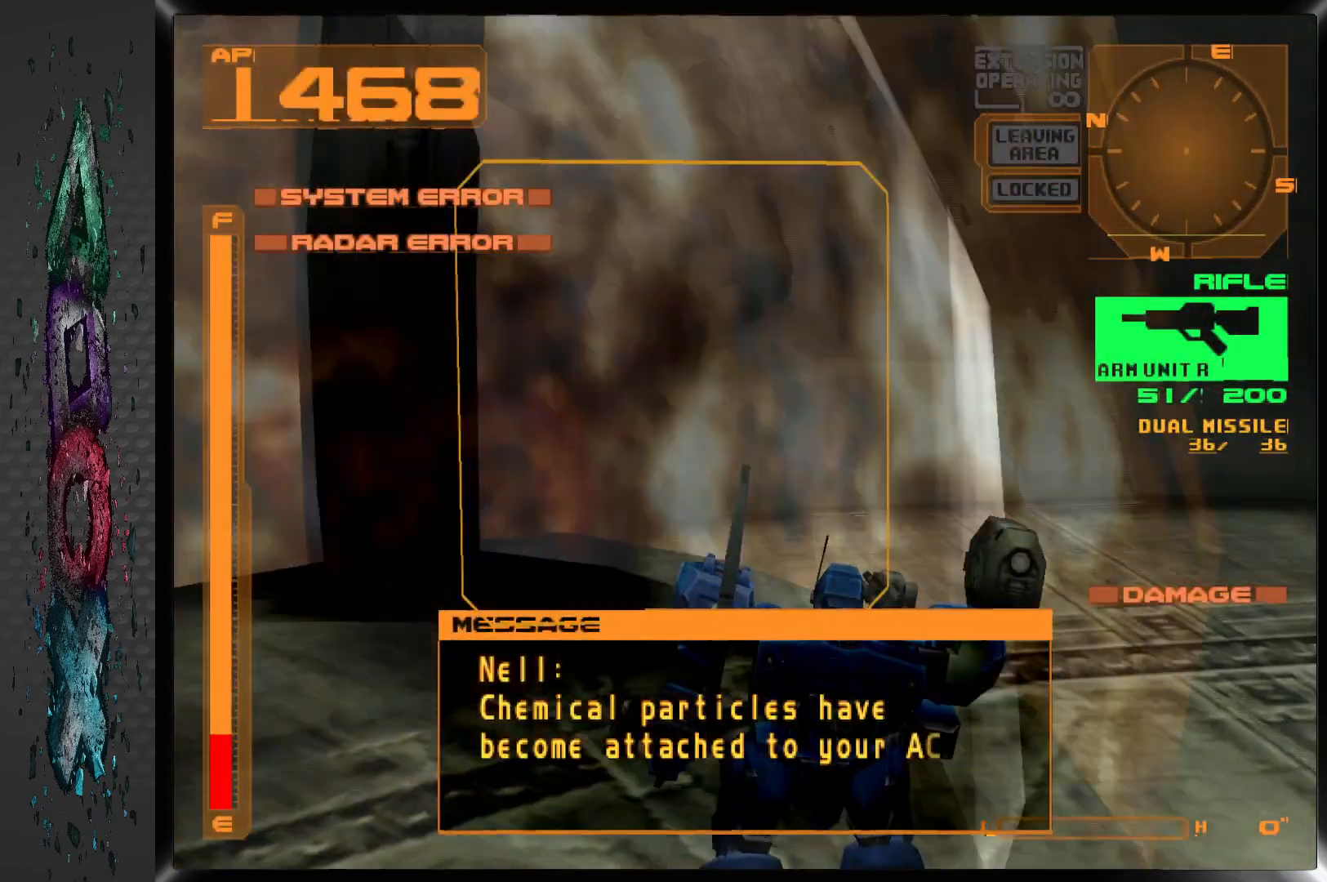
{"buttons": ["DPAD_RIGHT"], "left_stick": "center", "right_stick": "center", "events": []}
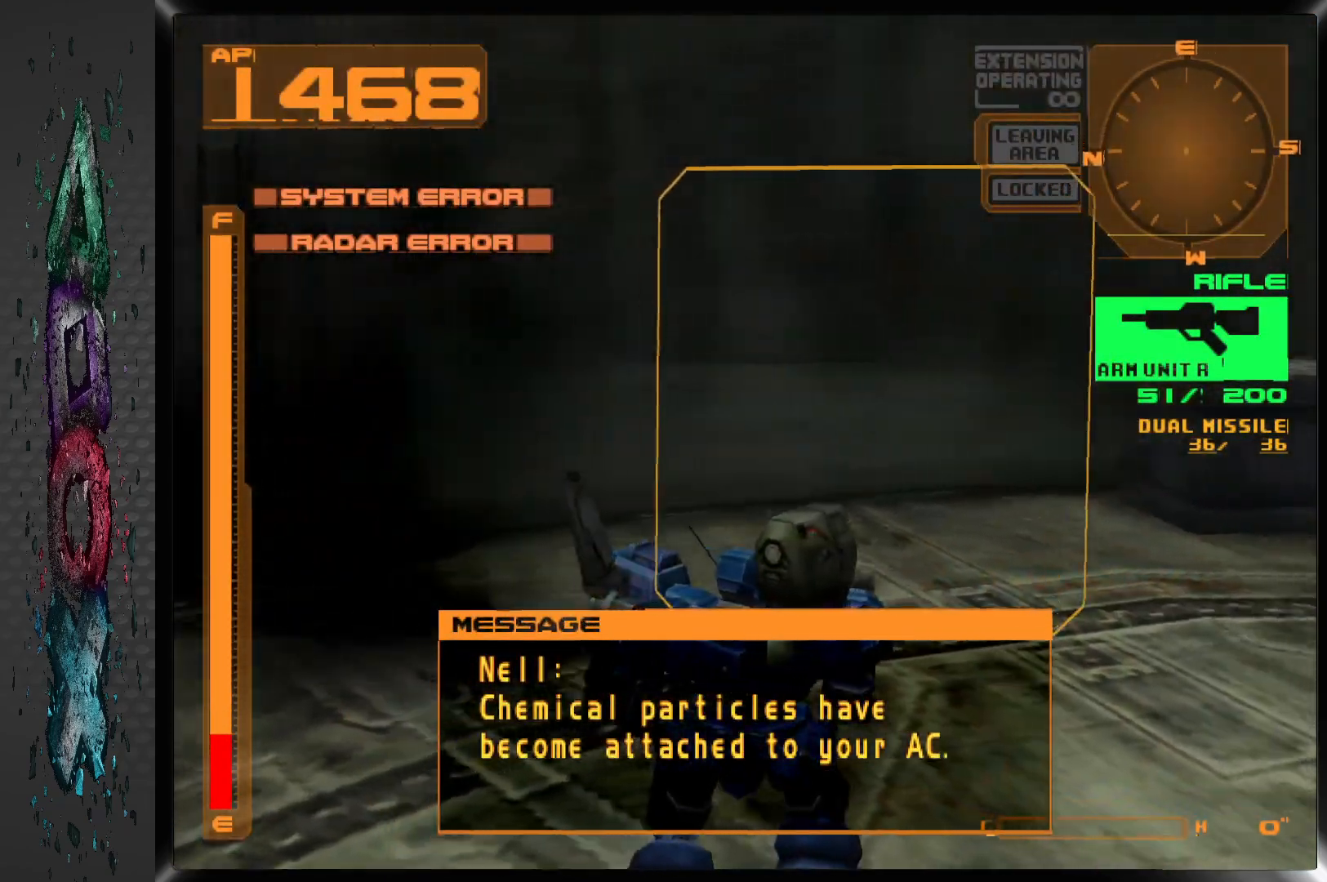
{"buttons": ["DPAD_RIGHT"], "left_stick": "center", "right_stick": "center", "events": []}
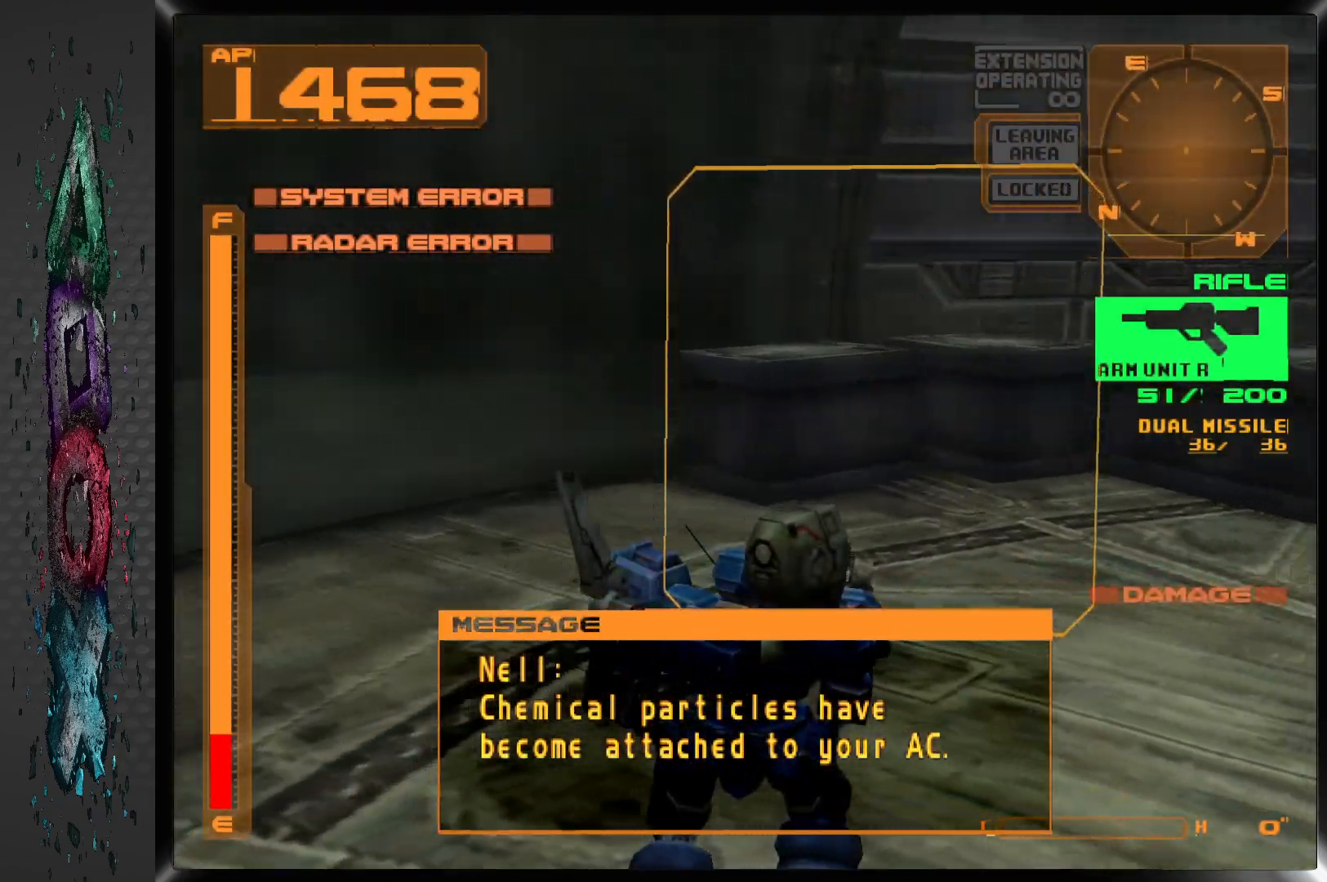
{"buttons": ["DPAD_UP", "DPAD_LEFT"], "left_stick": "center", "right_stick": "center", "events": [[133, "DPAD_RIGHT", "up"], [133, "DPAD_UP", "down"], [400, "DPAD_LEFT", "down"]]}
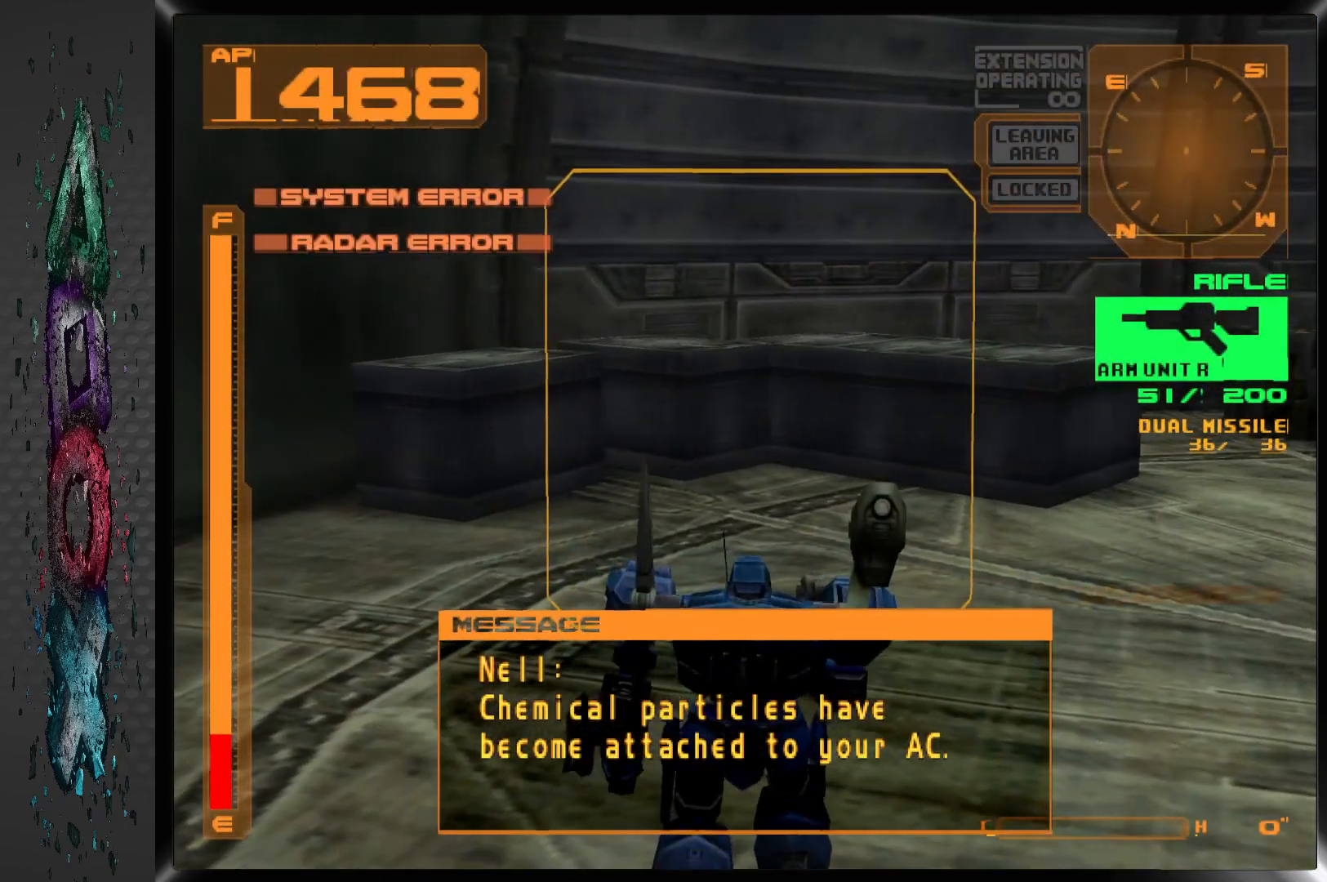
{"buttons": ["DPAD_UP", "DPAD_LEFT"], "left_stick": "center", "right_stick": "center", "events": [[217, "DPAD_LEFT", "up"], [433, "DPAD_LEFT", "down"]]}